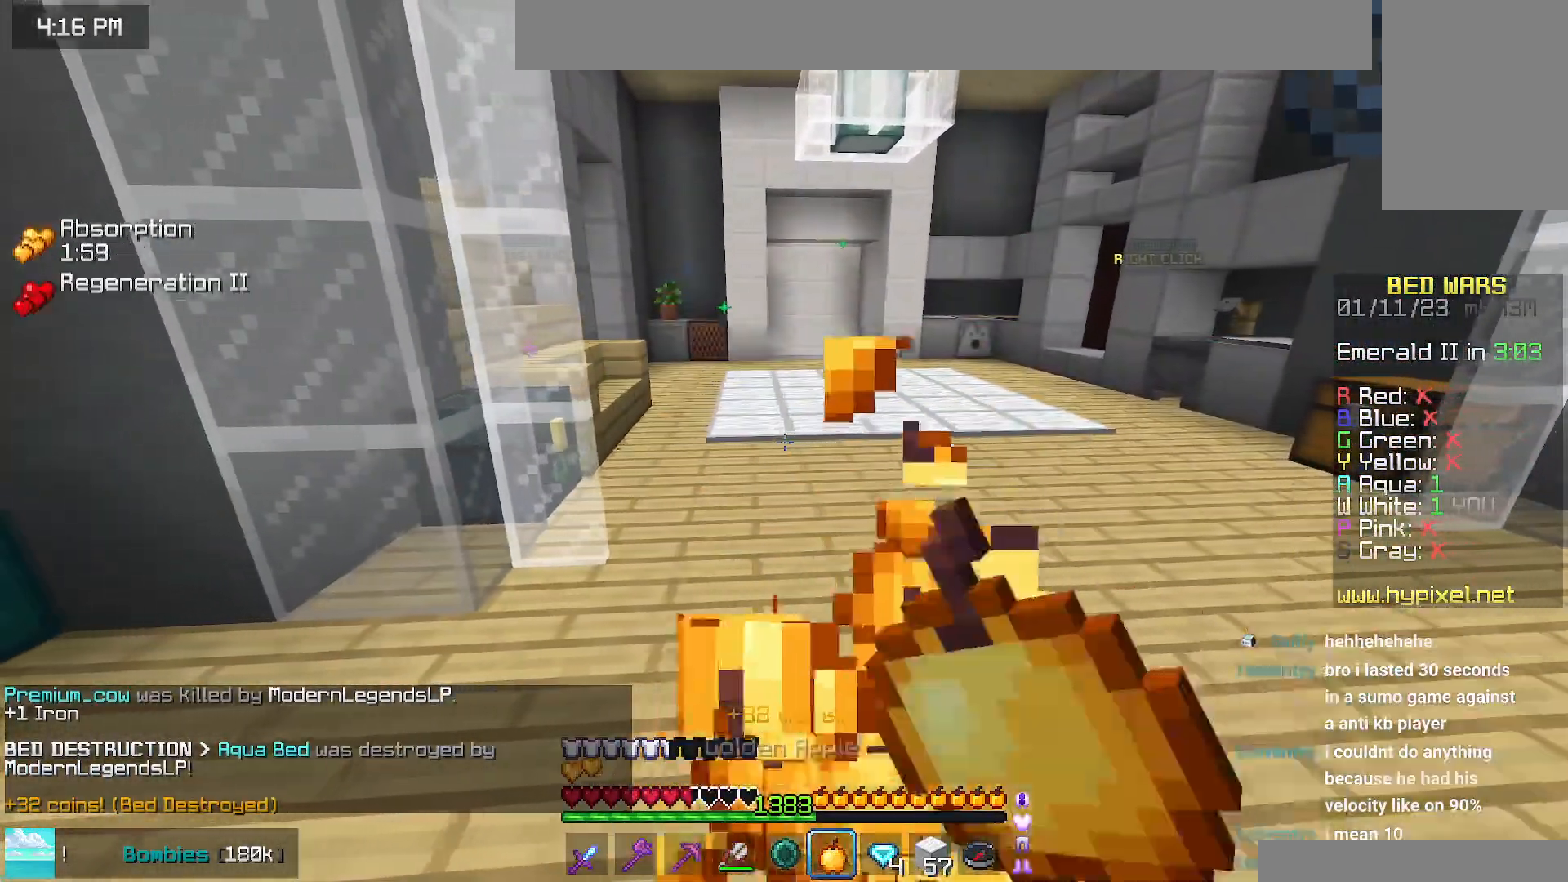
Gameplay with keyboard and mouse; each line is a JSON object with the keys and mouse buttons held at the frame after it. "events" lists presses ("down") and releases ("up") of "down", "left", "right", "space", "up", "mouse_left" and "mouse_right" between this image and that frame as [ms after this image, input, new state], when the widget could be followed in between. "mouse_left", "mouse_right" = the "left", "right" buttons of the "mouse" list. No other keys are recorded. Fast repeated clicks can show as one long hold. Mouse movement is not recorded.
{"keys": ["left", "up"], "mouse": [], "events": [[117, "up", "down"], [217, "mouse_right", "up"]]}
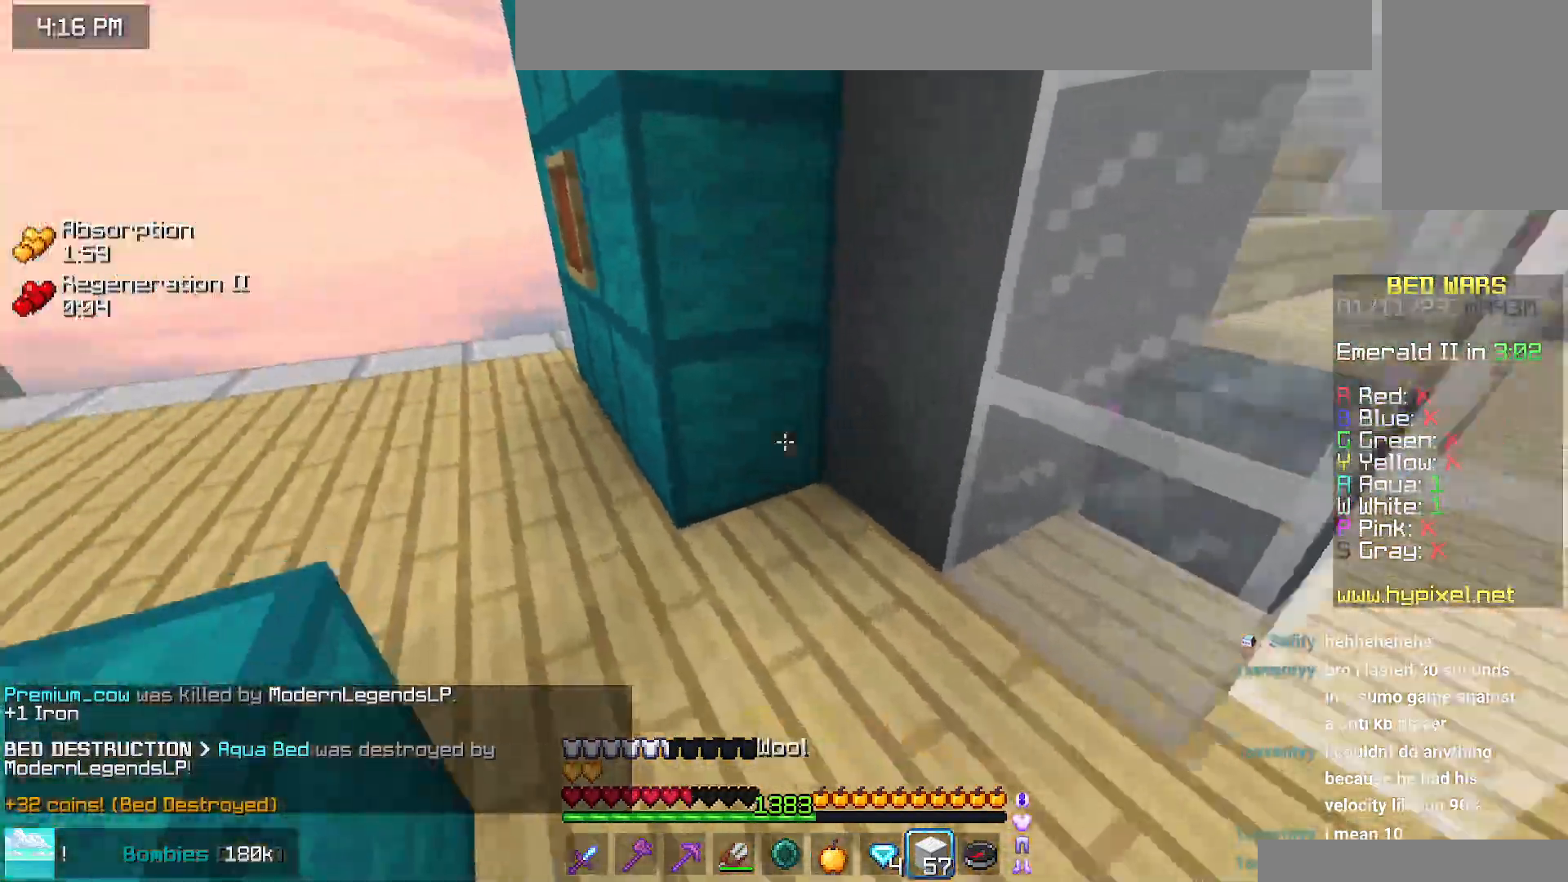
{"keys": ["down"], "mouse": ["right"], "events": [[134, "left", "up"], [217, "left", "down"], [317, "up", "up"], [417, "down", "down"], [450, "left", "up"], [500, "mouse_right", "down"]]}
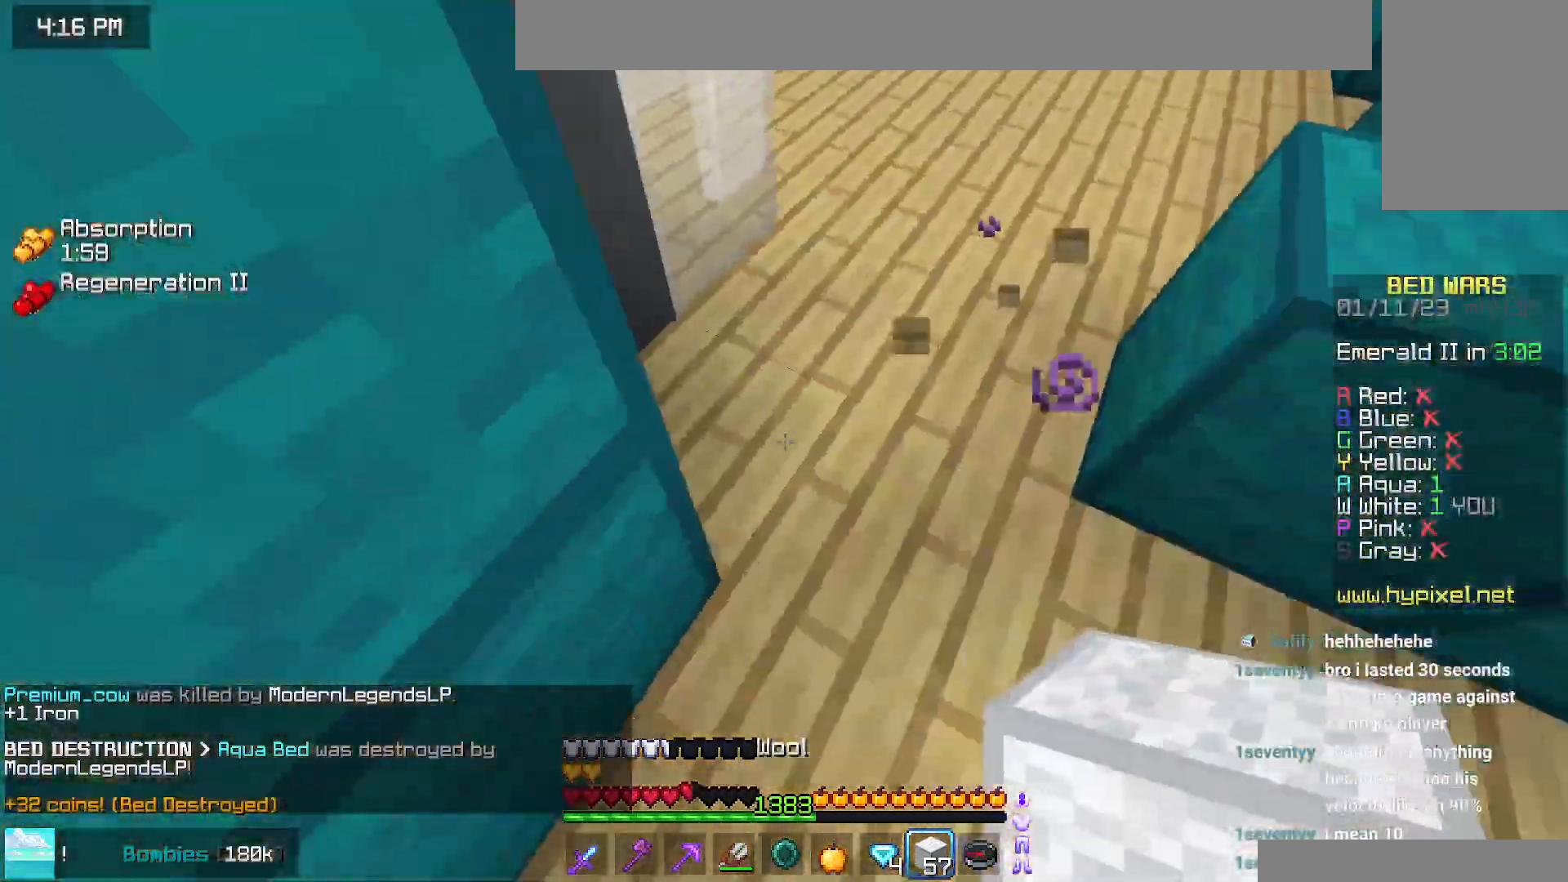
{"keys": ["right"], "mouse": ["right"], "events": [[34, "space", "down"], [284, "space", "up"], [300, "down", "up"], [367, "right", "down"]]}
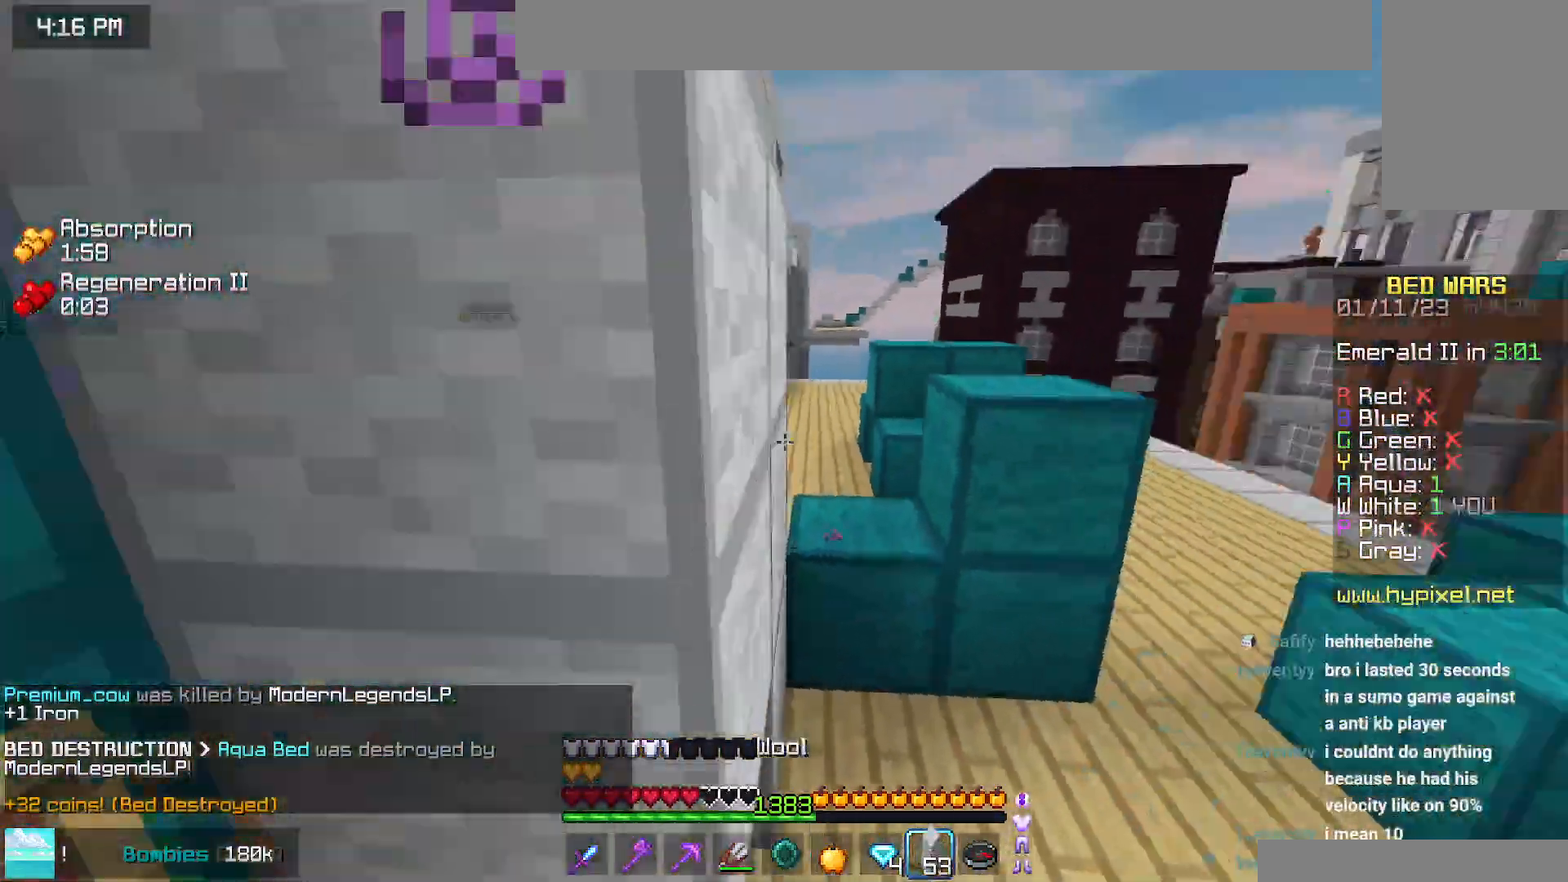
{"keys": ["right"], "mouse": [], "events": [[117, "left", "down"], [117, "right", "up"], [134, "mouse_right", "up"], [217, "mouse_right", "down"], [334, "mouse_right", "up"], [467, "left", "up"], [484, "right", "down"]]}
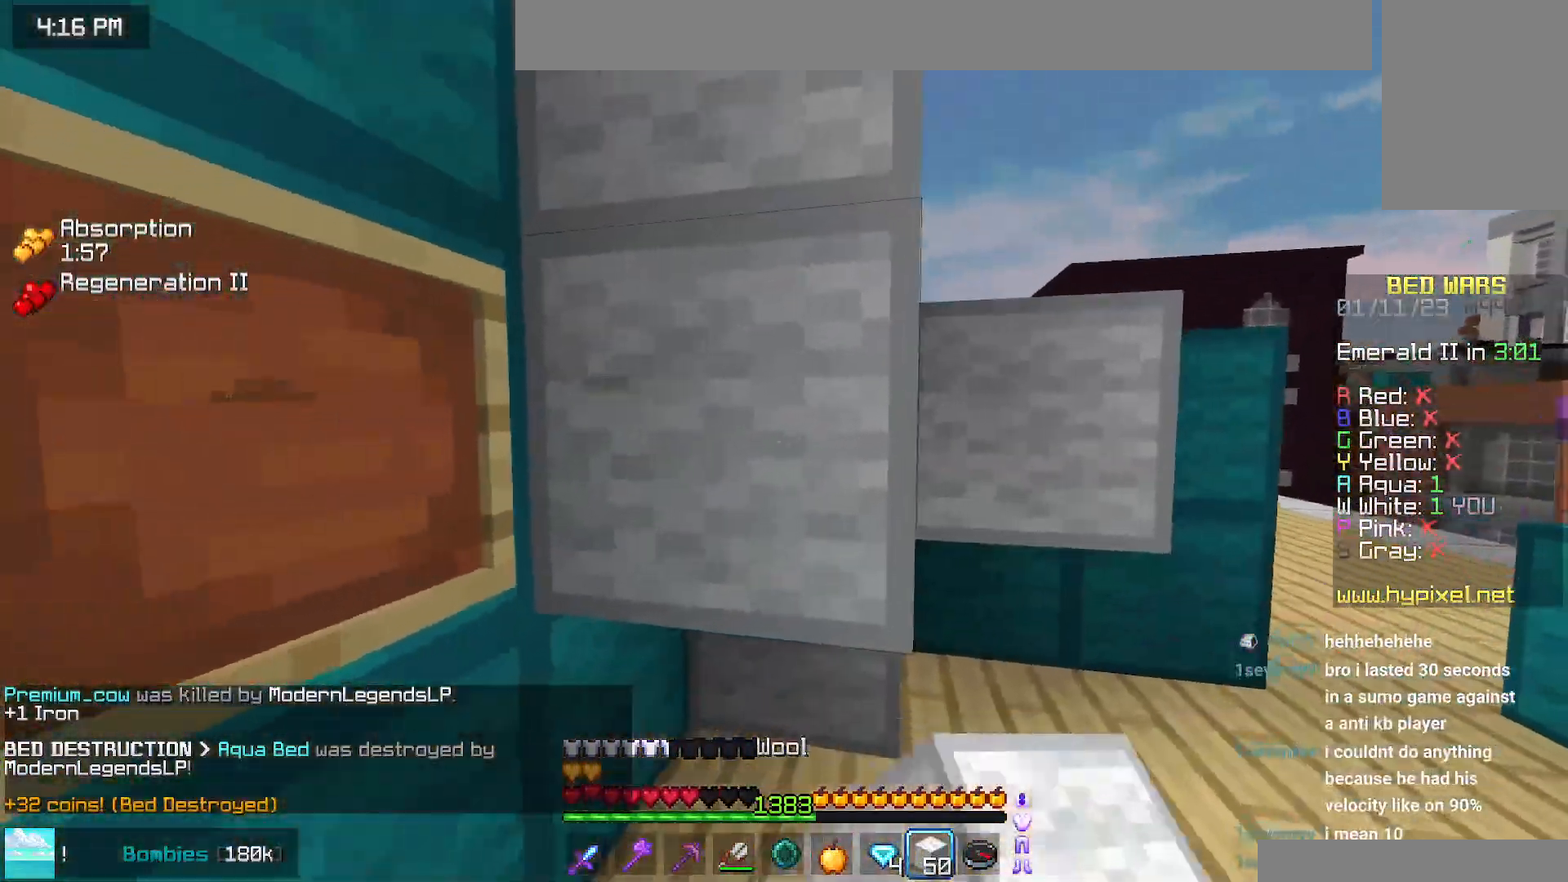
{"keys": ["right"], "mouse": [], "events": [[217, "up", "down"], [467, "up", "up"]]}
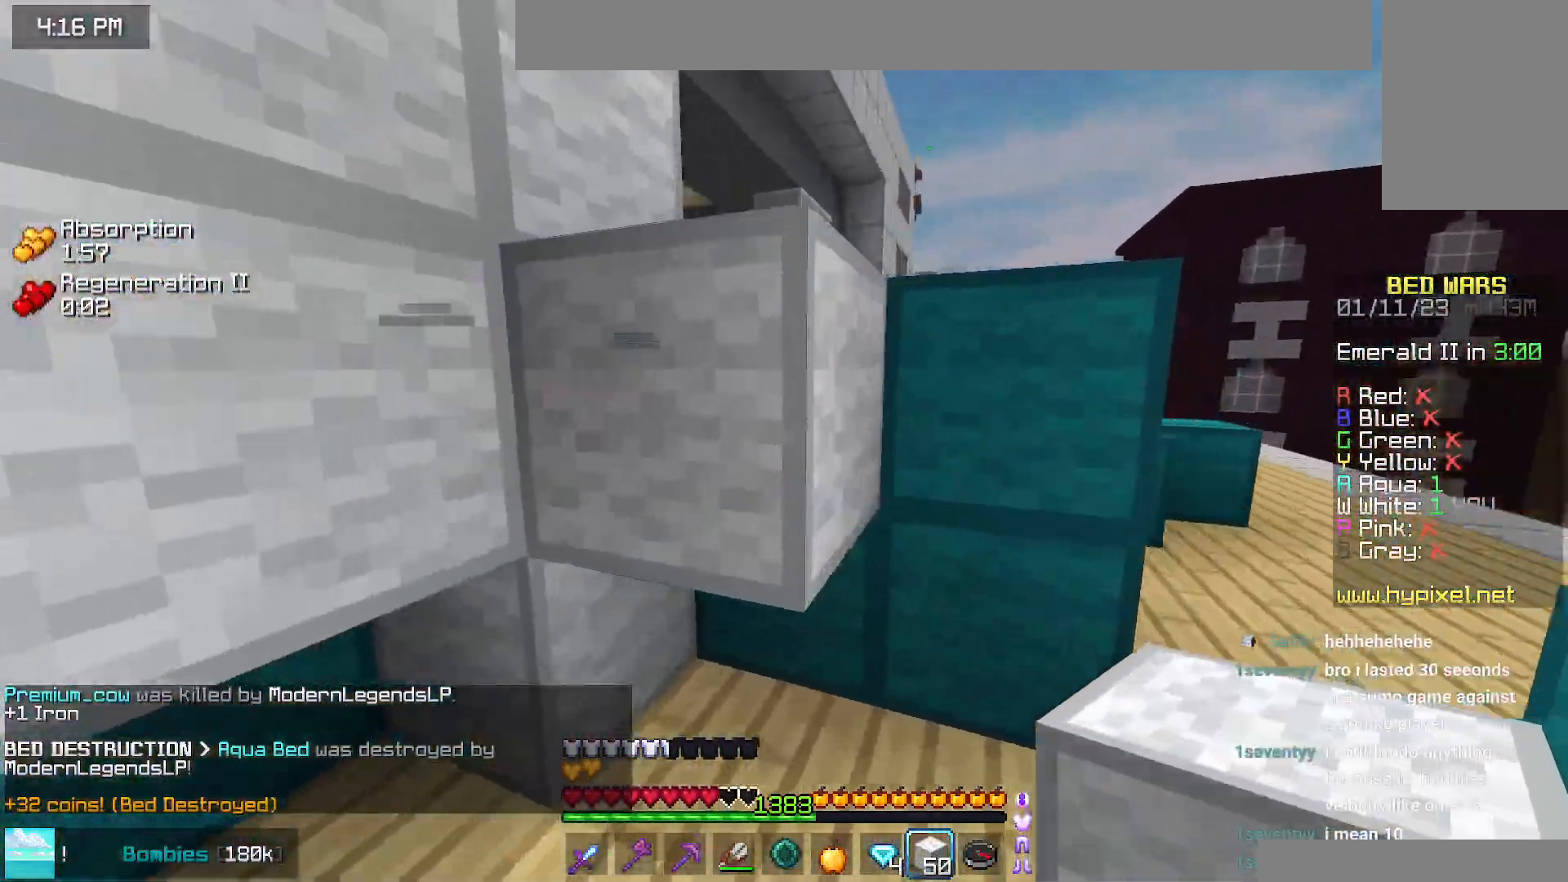
{"keys": ["down", "left"], "mouse": [], "events": [[50, "right", "up"], [317, "left", "down"], [434, "down", "down"]]}
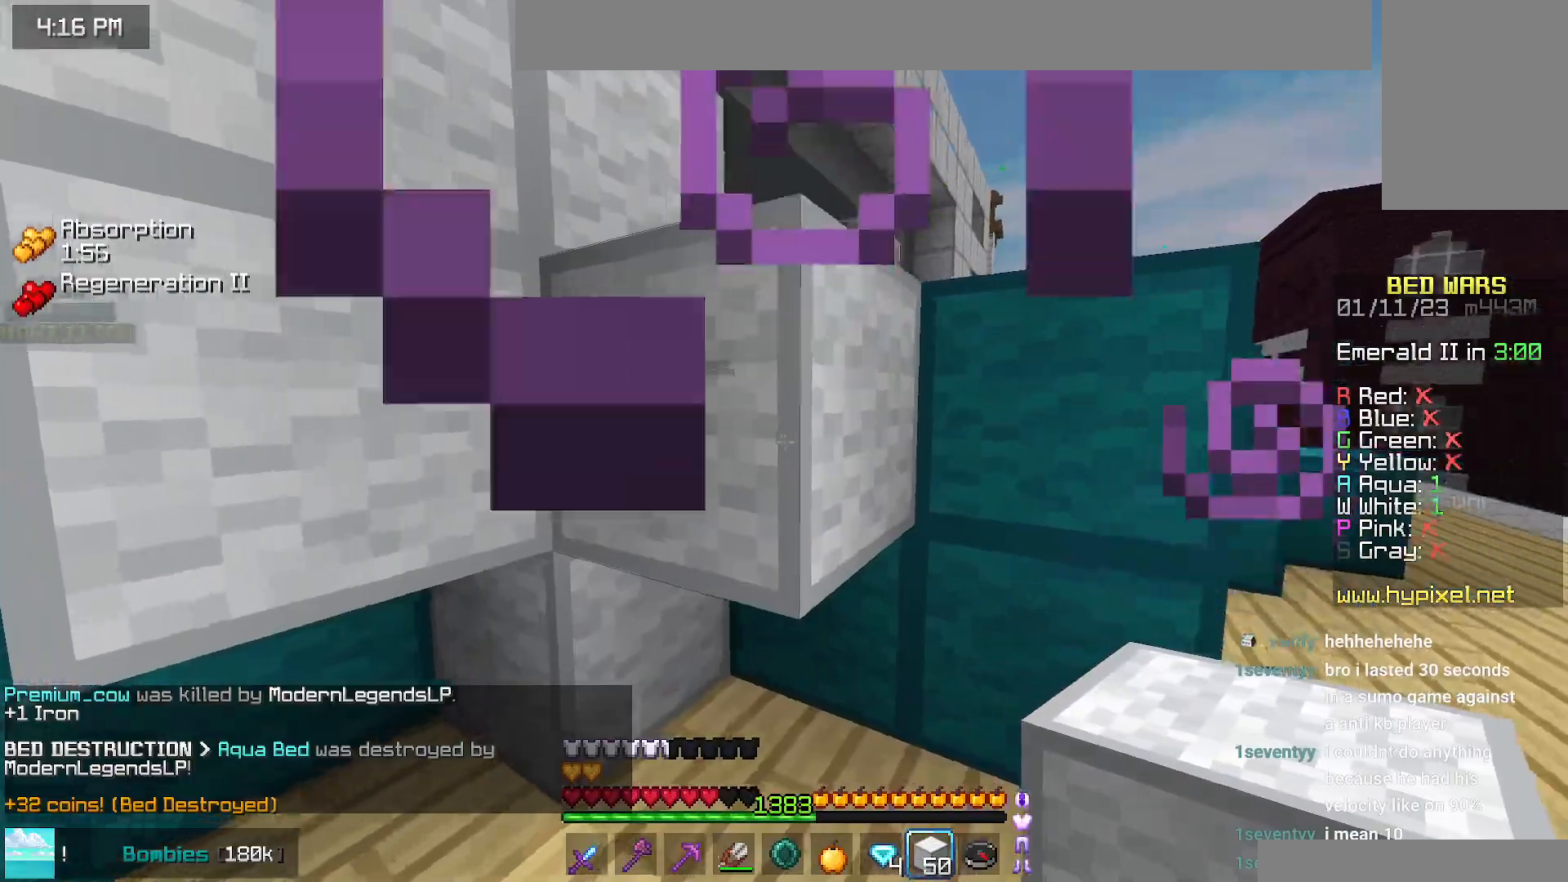
{"keys": ["down", "left"], "mouse": [], "events": []}
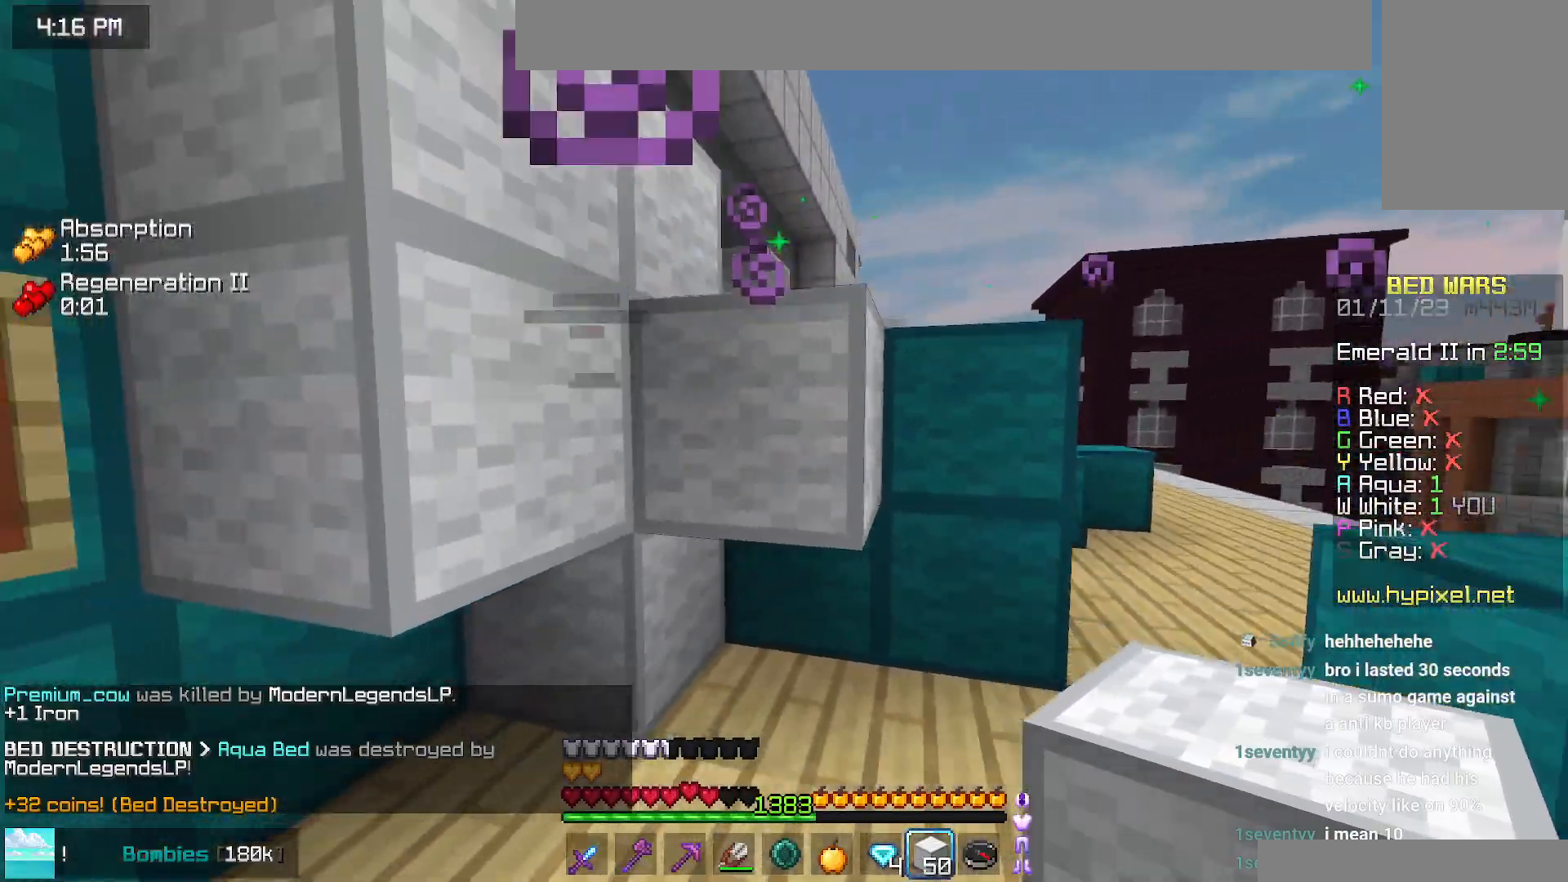
{"keys": [], "mouse": [], "events": [[400, "down", "up"], [400, "left", "up"]]}
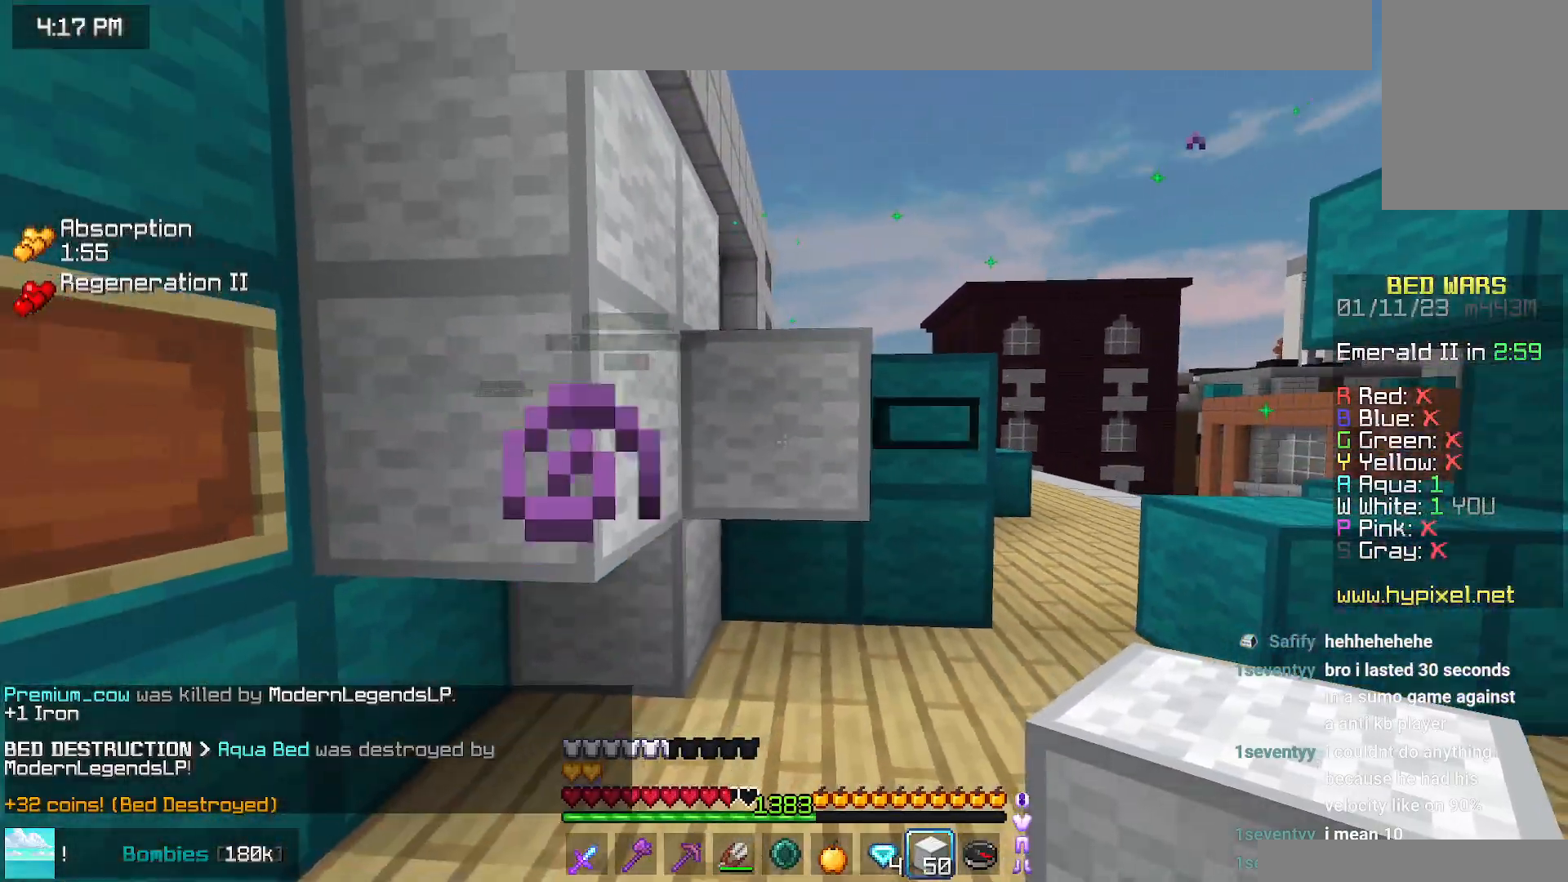
{"keys": ["up"], "mouse": ["left"], "events": [[250, "up", "down"], [317, "mouse_left", "down"]]}
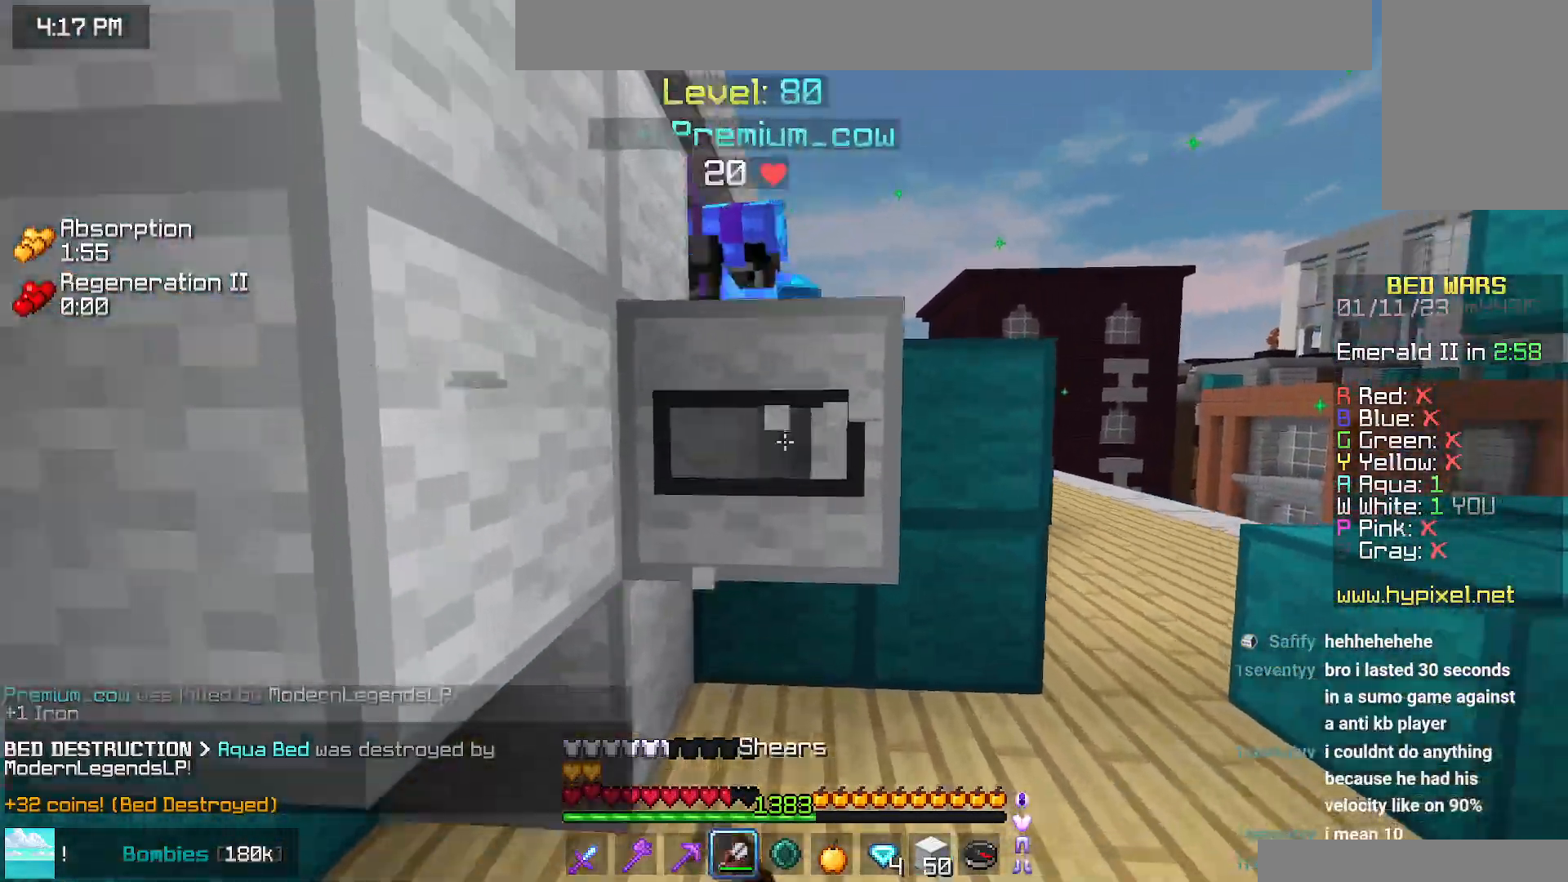
{"keys": ["left", "up"], "mouse": ["left"], "events": [[150, "left", "down"], [167, "space", "down"], [467, "space", "up"]]}
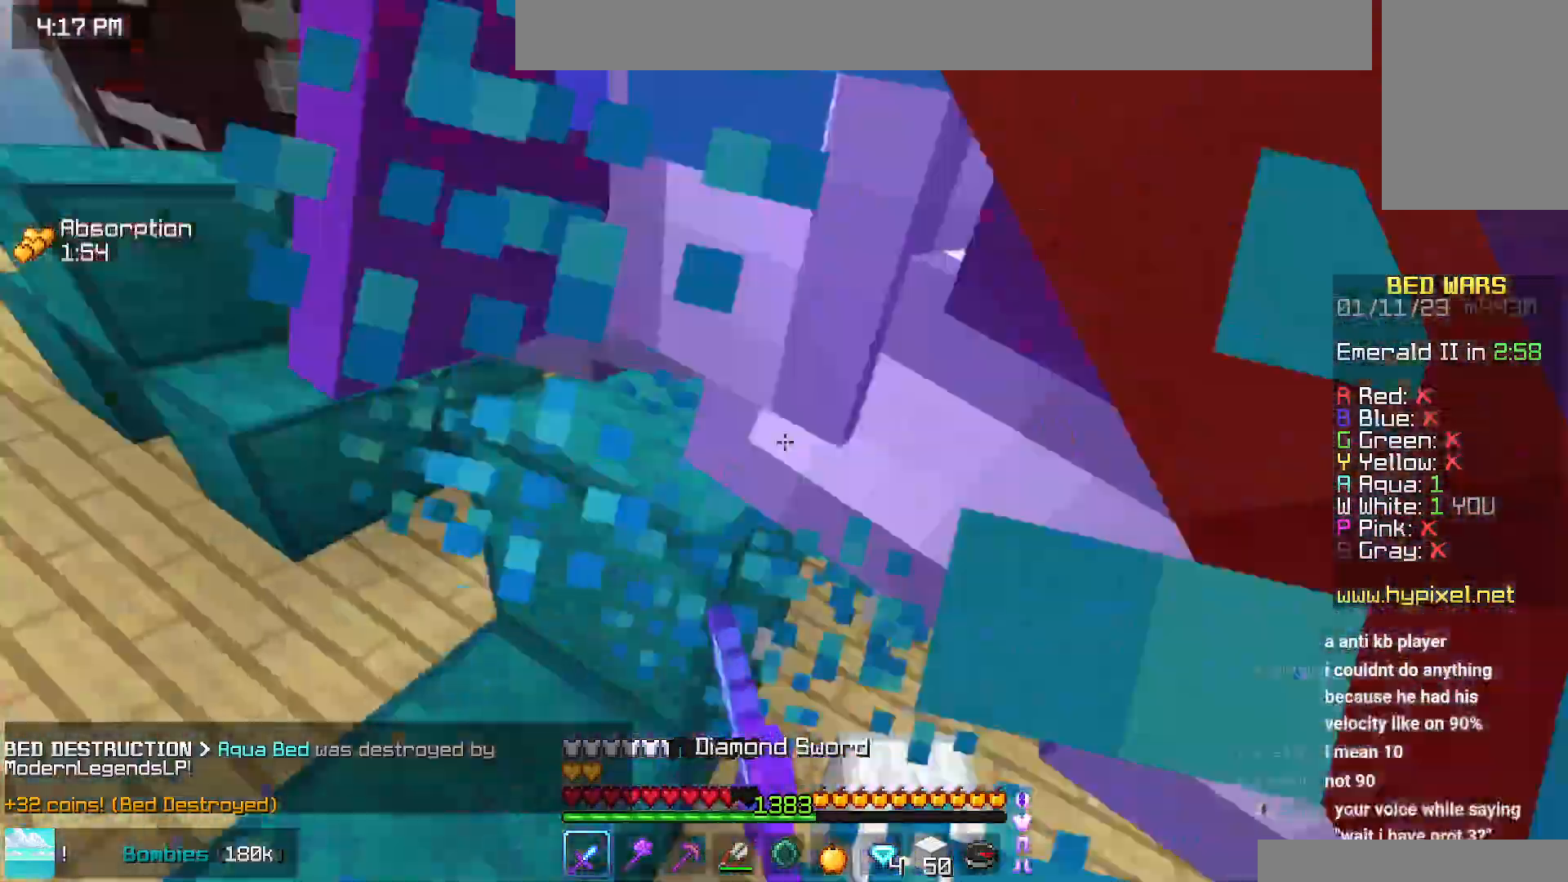
{"keys": ["up"], "mouse": ["left"], "events": [[167, "up", "up"], [234, "left", "up"], [234, "up", "down"], [417, "up", "up"], [467, "up", "down"]]}
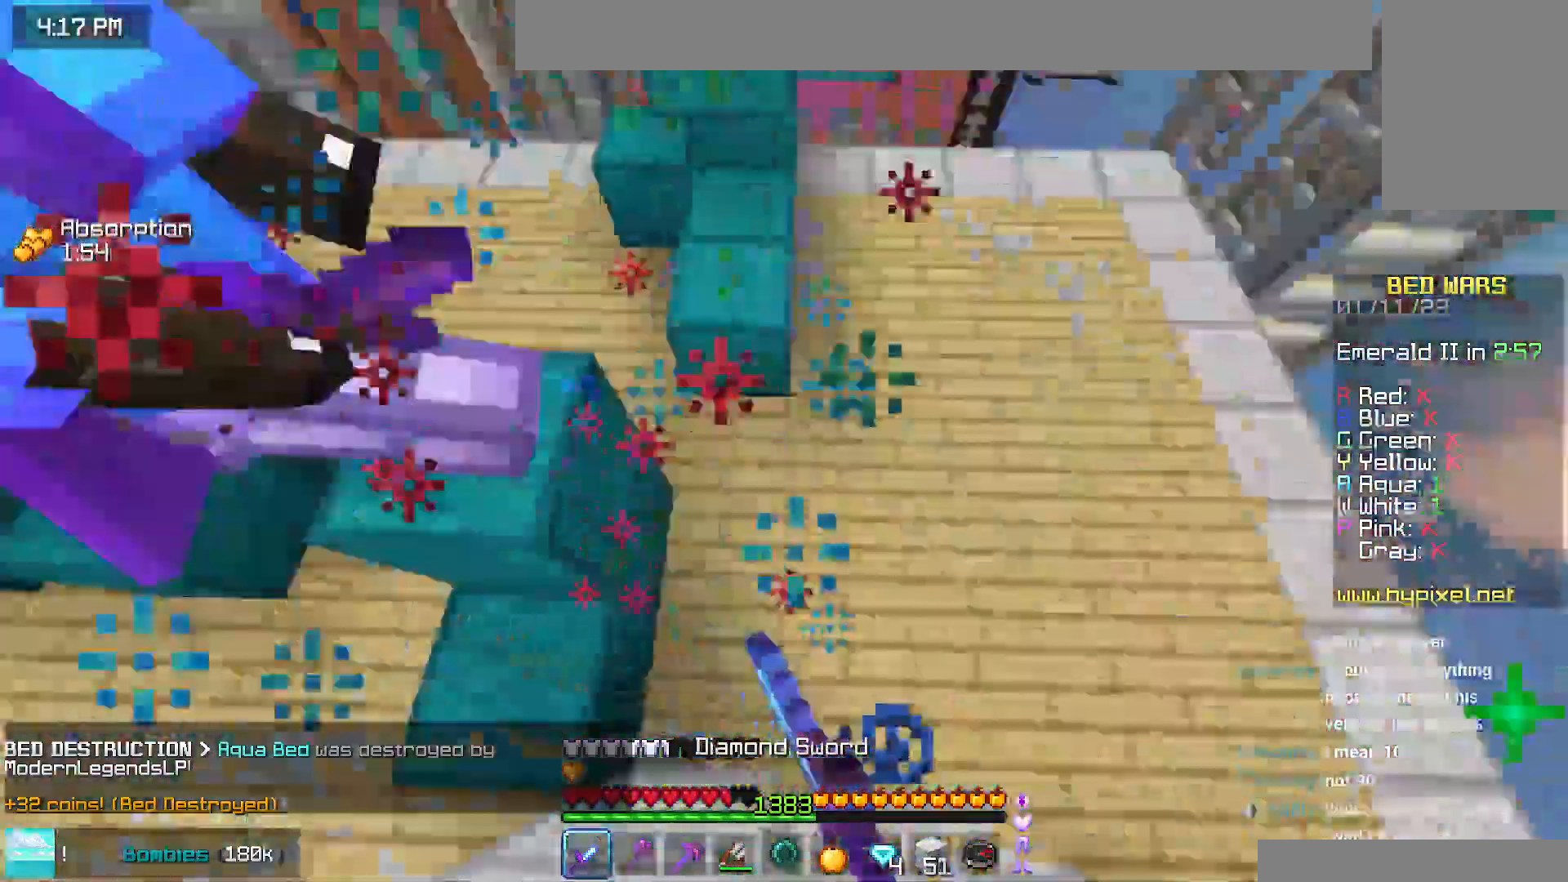
{"keys": ["up"], "mouse": ["left"], "events": [[150, "mouse_right", "down"], [150, "up", "up"], [217, "mouse_right", "up"], [217, "up", "down"], [284, "up", "up"], [334, "up", "down"]]}
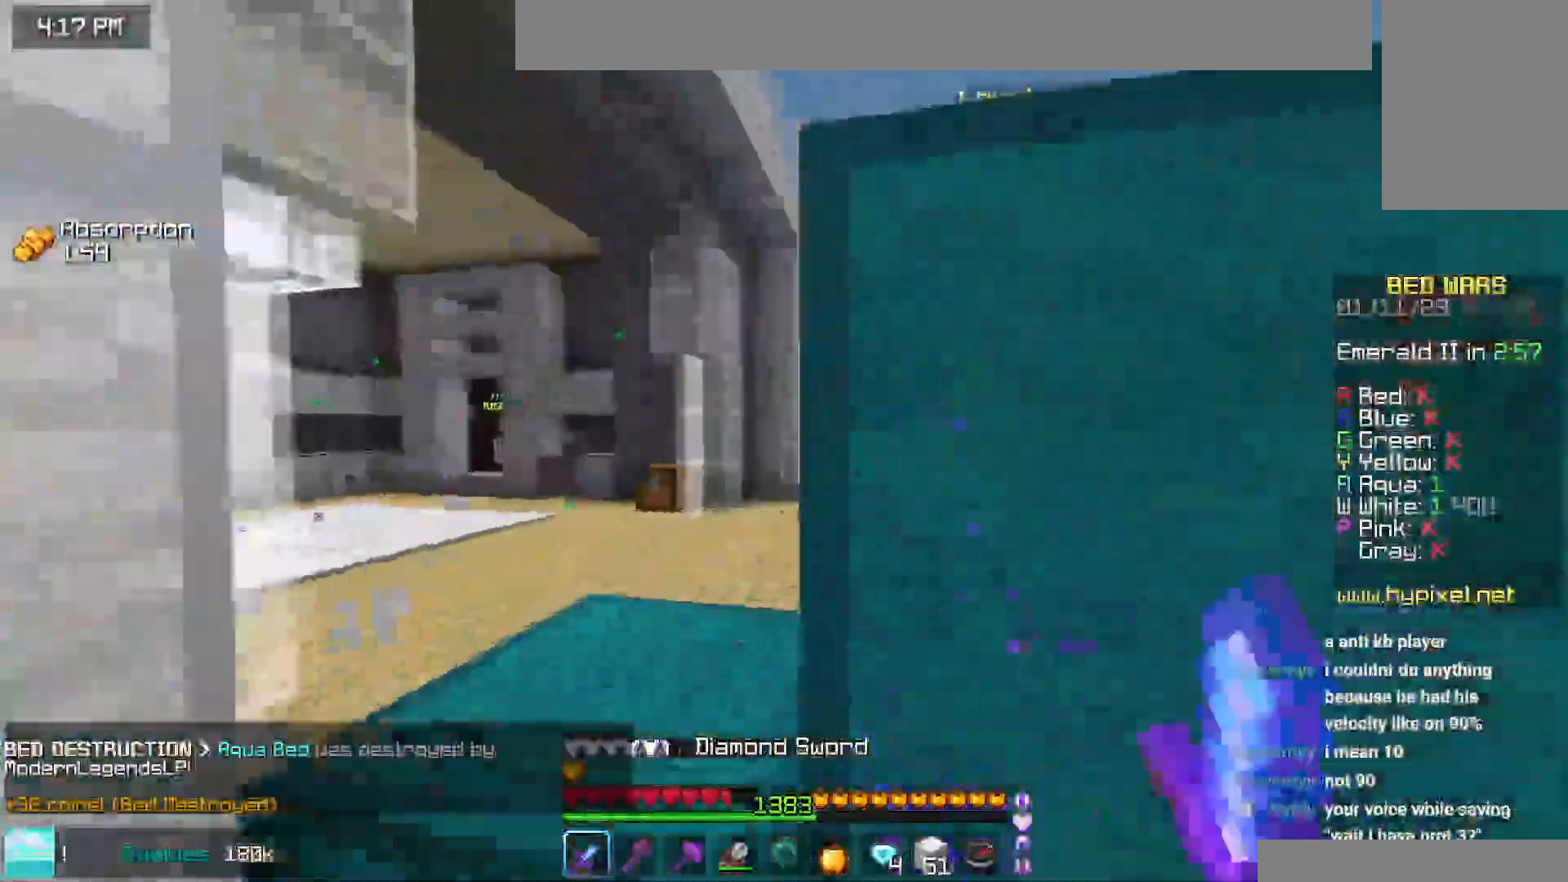
{"keys": ["left", "up"], "mouse": ["left"], "events": [[67, "left", "down"], [217, "space", "down"], [234, "left", "up"], [234, "mouse_left", "up"], [334, "mouse_left", "down"], [434, "space", "up"], [467, "left", "down"]]}
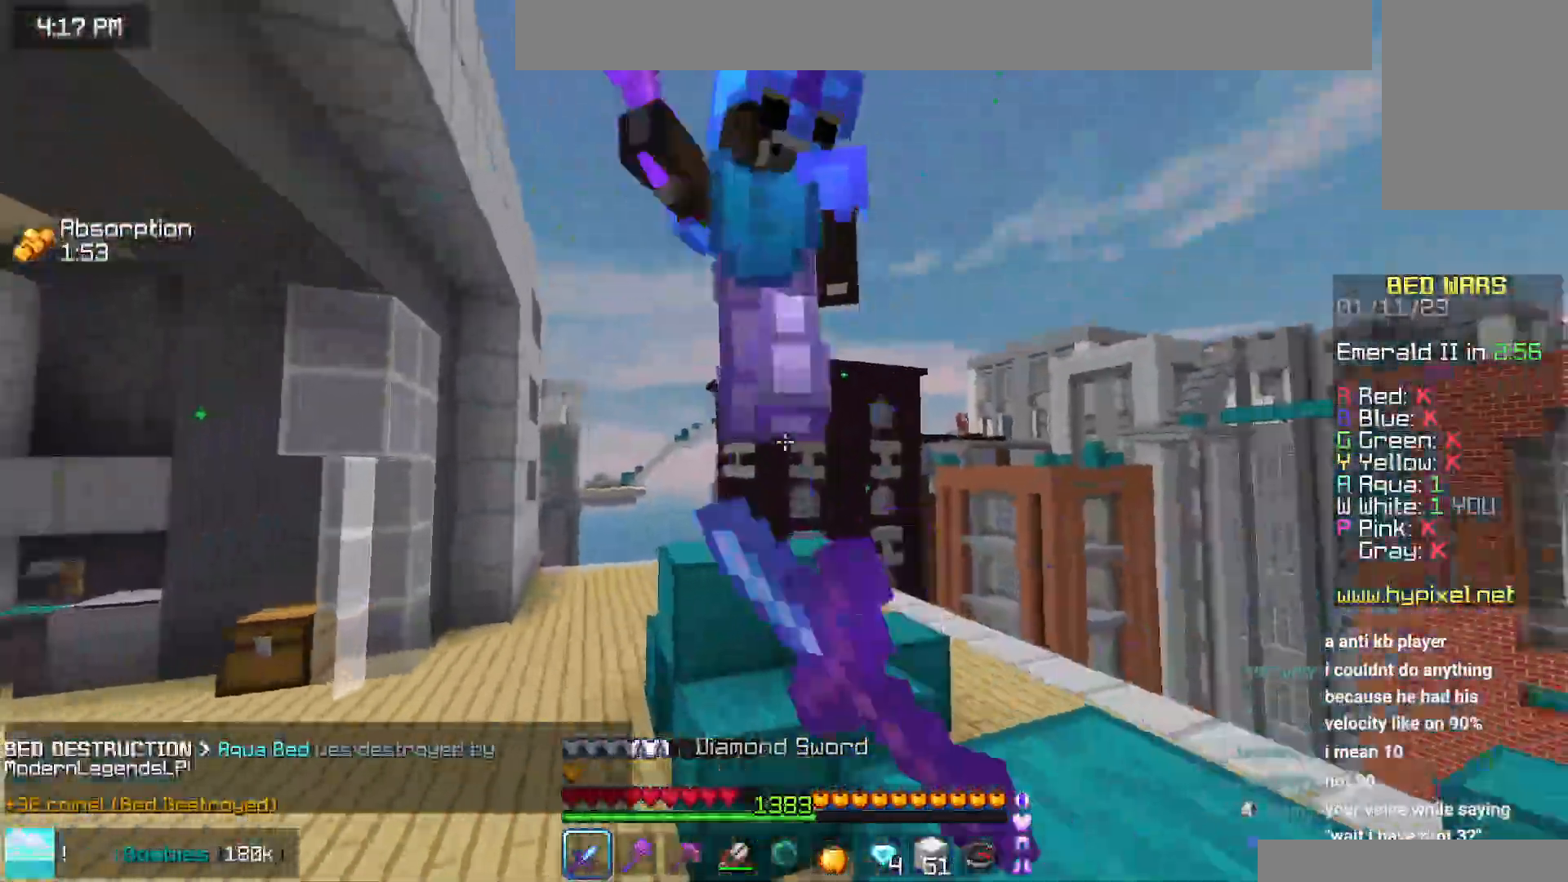
{"keys": [], "mouse": ["left"], "events": [[284, "mouse_left", "up"], [317, "mouse_left", "down"], [450, "left", "up"], [467, "up", "up"]]}
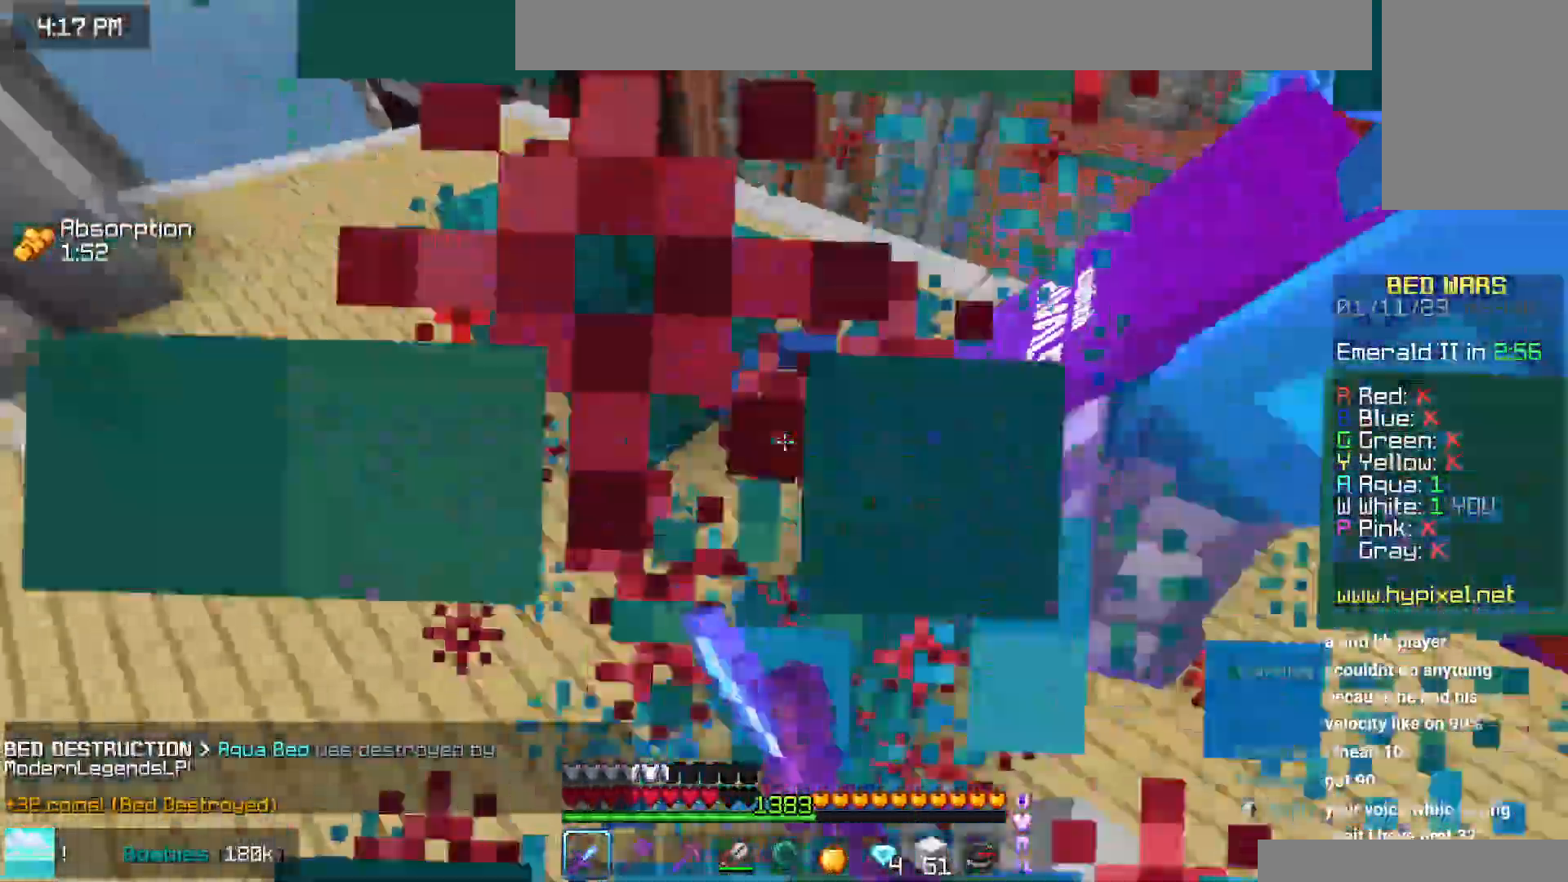
{"keys": ["up"], "mouse": ["left"], "events": [[17, "up", "down"], [167, "up", "up"], [217, "up", "down"]]}
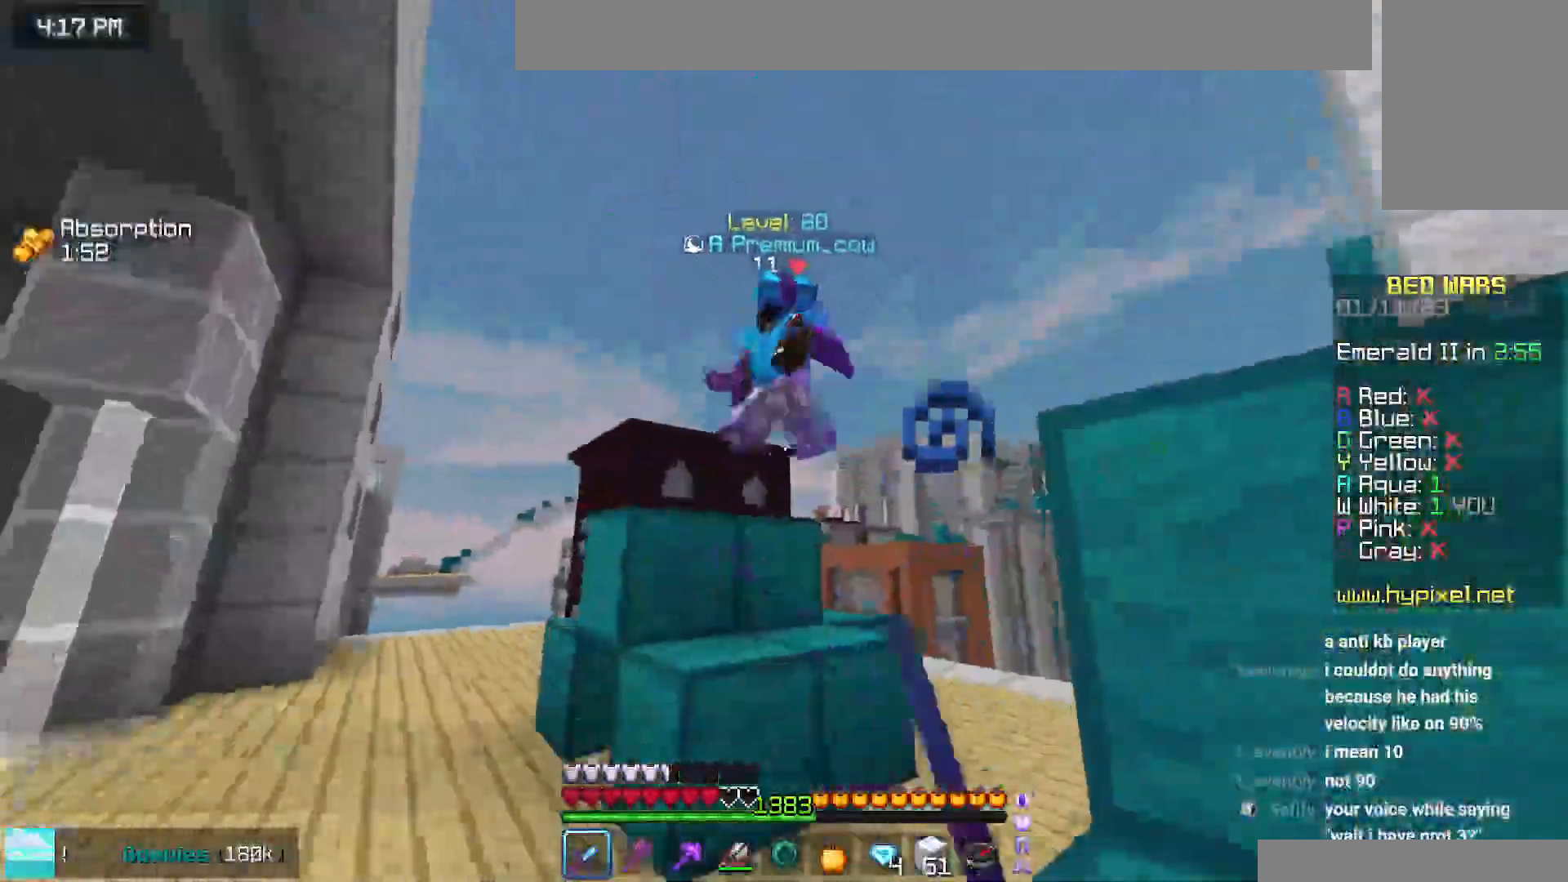
{"keys": ["left"], "mouse": ["right"], "events": [[50, "left", "down"], [250, "mouse_left", "up"], [367, "mouse_right", "down"], [384, "up", "up"]]}
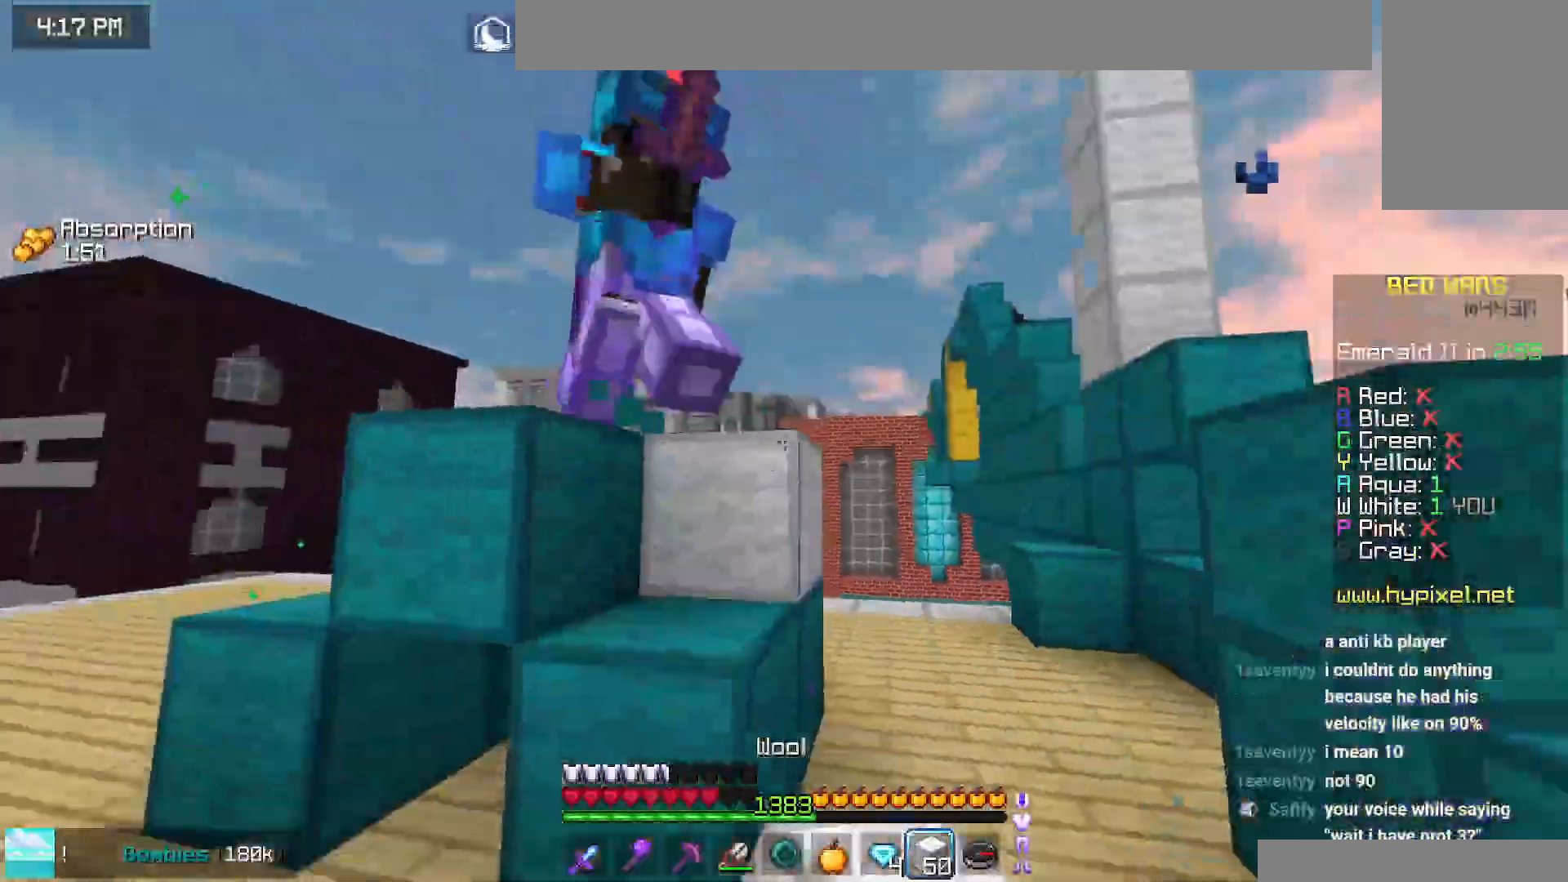
{"keys": ["up"], "mouse": ["left"], "events": [[34, "up", "down"], [100, "mouse_left", "down"], [117, "mouse_right", "up"], [234, "mouse_left", "up"], [284, "mouse_left", "down"], [350, "left", "up"]]}
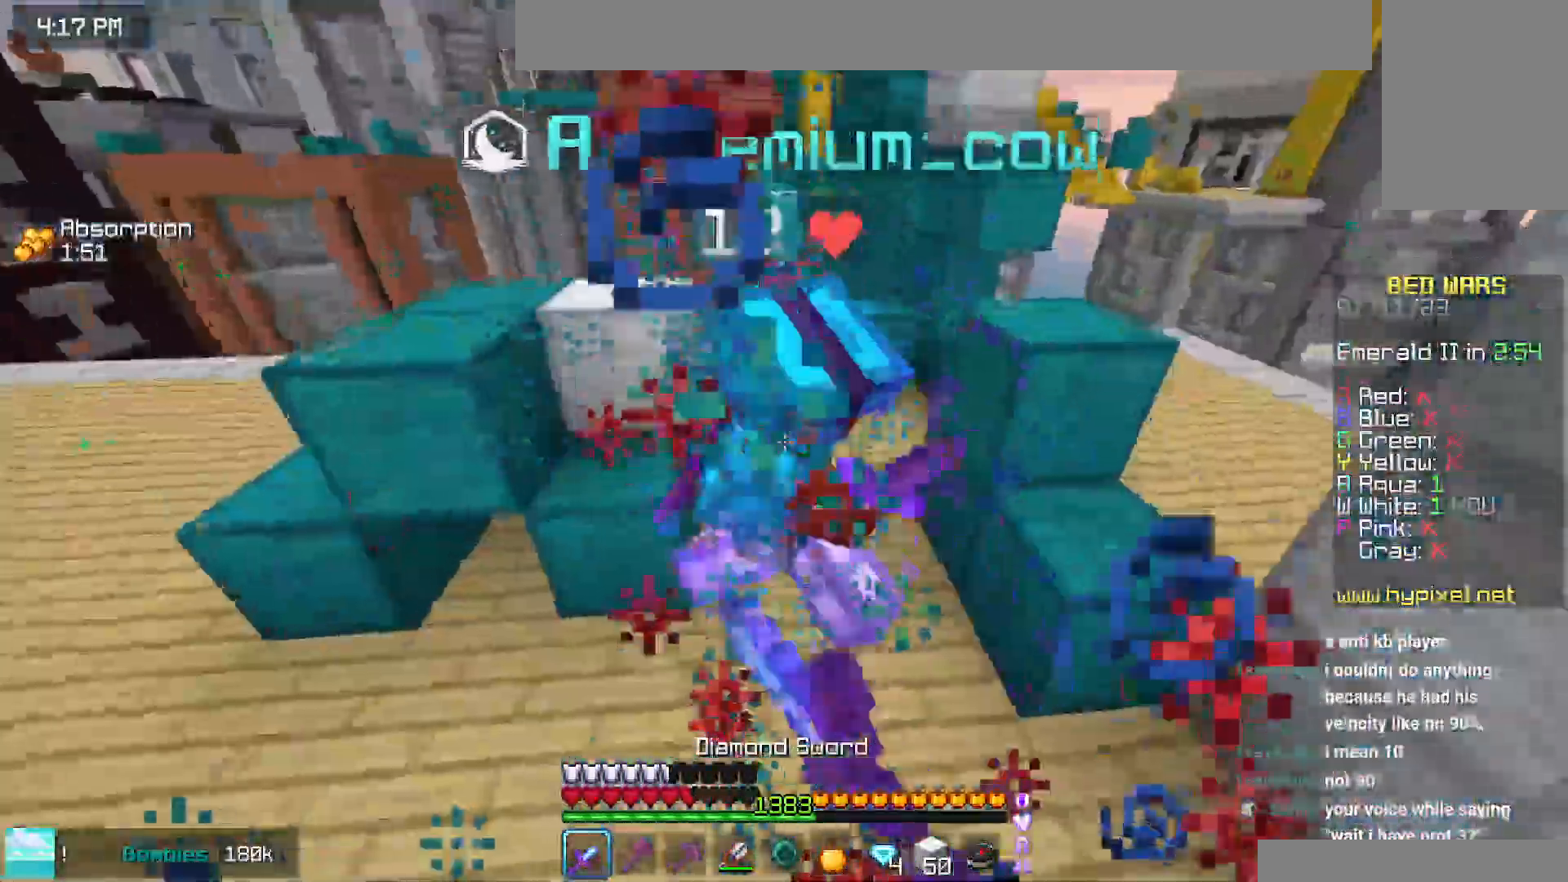
{"keys": ["up"], "mouse": ["left"], "events": []}
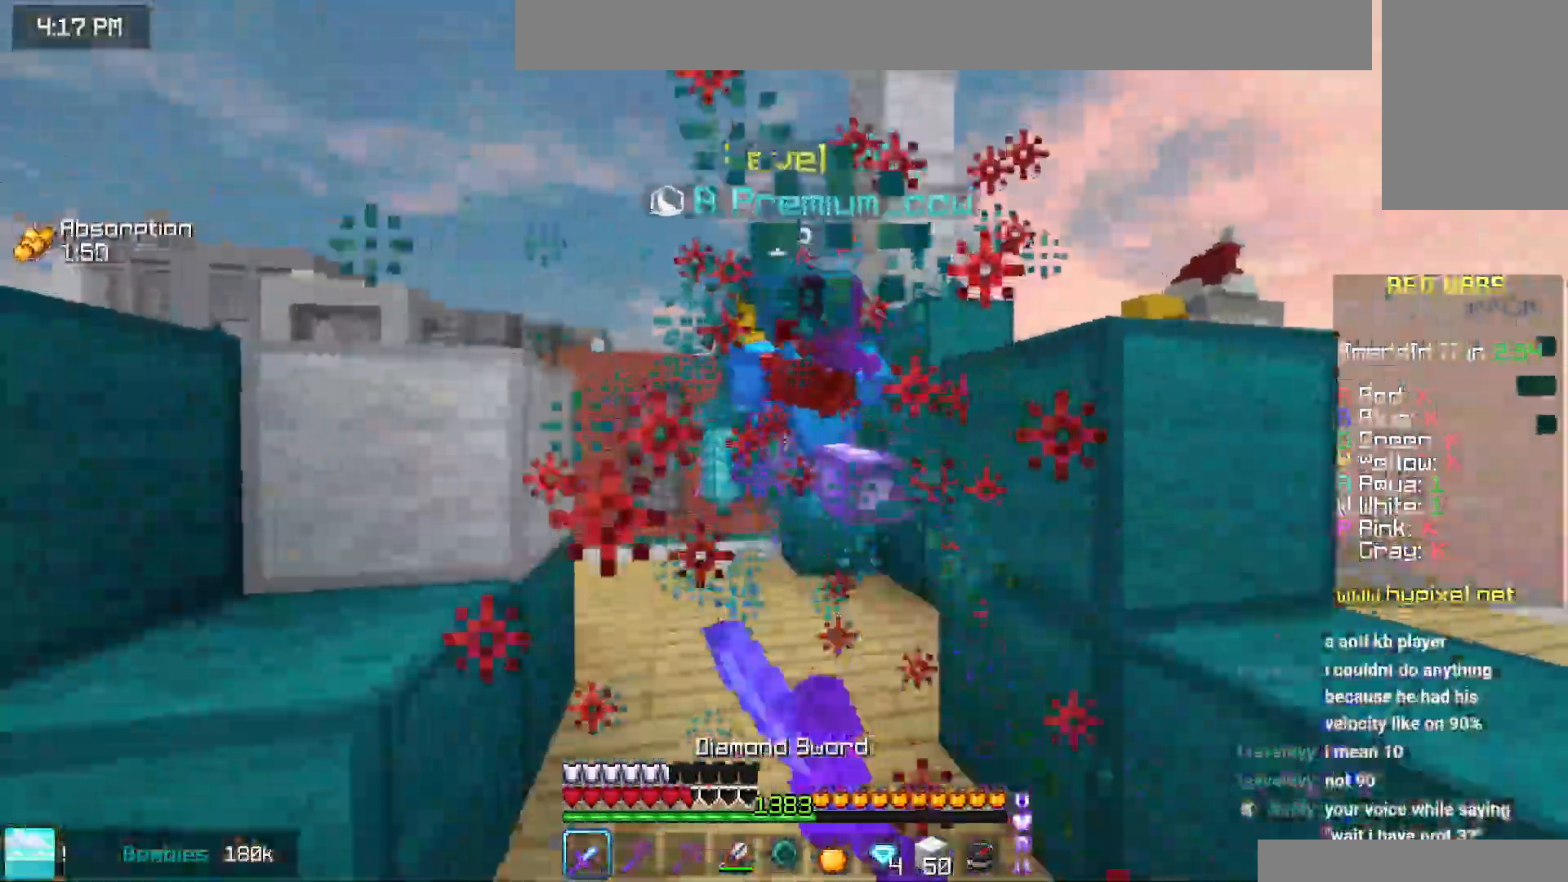
{"keys": ["up"], "mouse": ["left"], "events": [[34, "space", "down"], [234, "space", "up"]]}
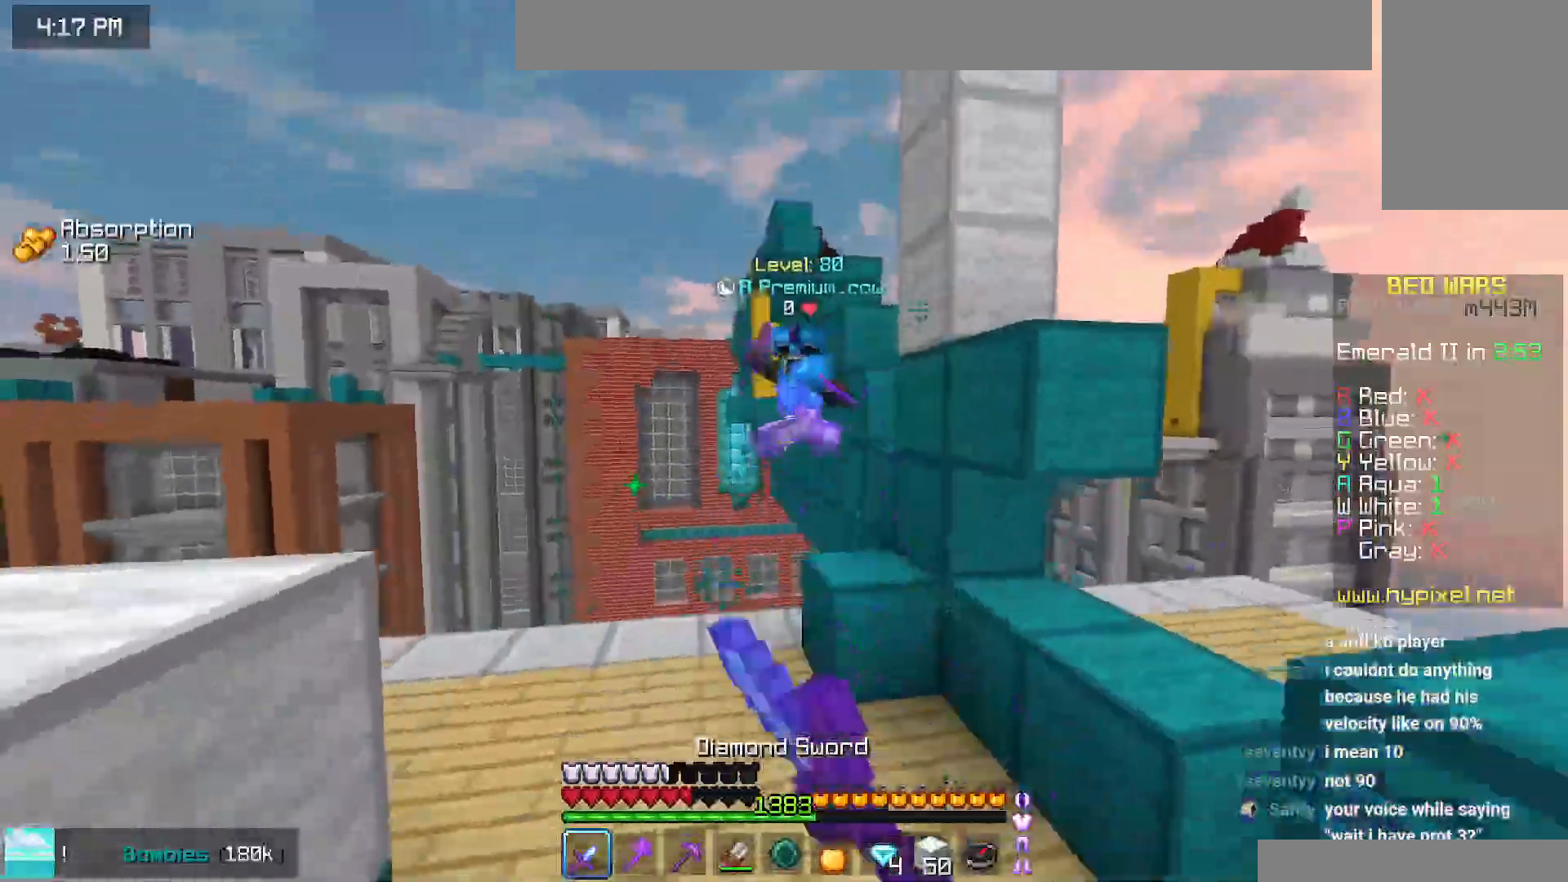
{"keys": ["left", "up"], "mouse": [], "events": [[34, "space", "down"], [100, "mouse_left", "up"], [250, "left", "down"], [384, "space", "up"]]}
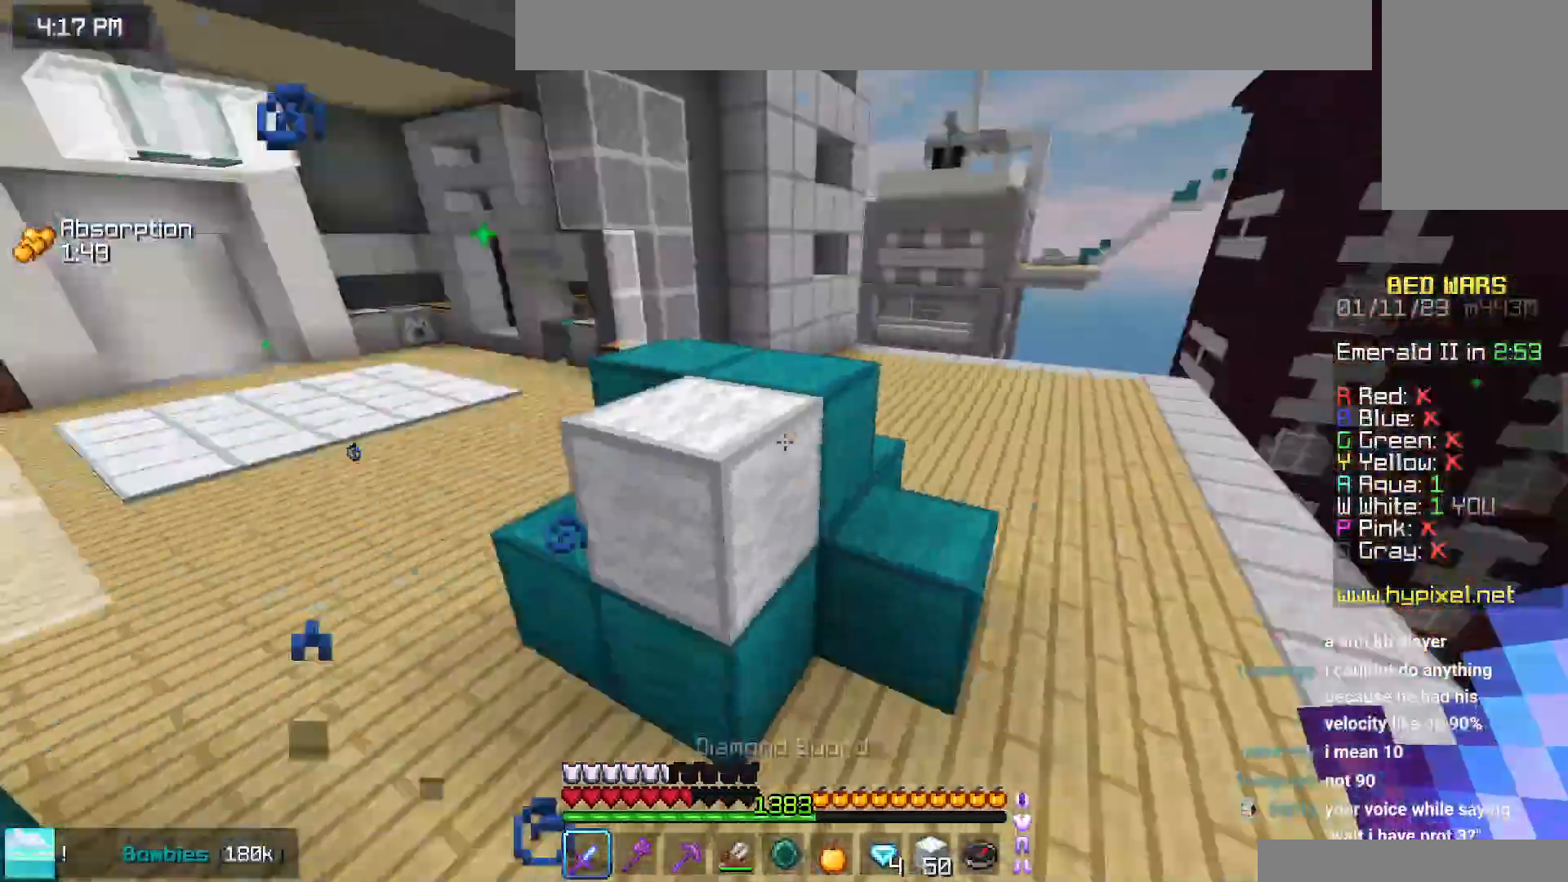
{"keys": ["right", "up"], "mouse": [], "events": [[200, "left", "up"], [434, "right", "down"]]}
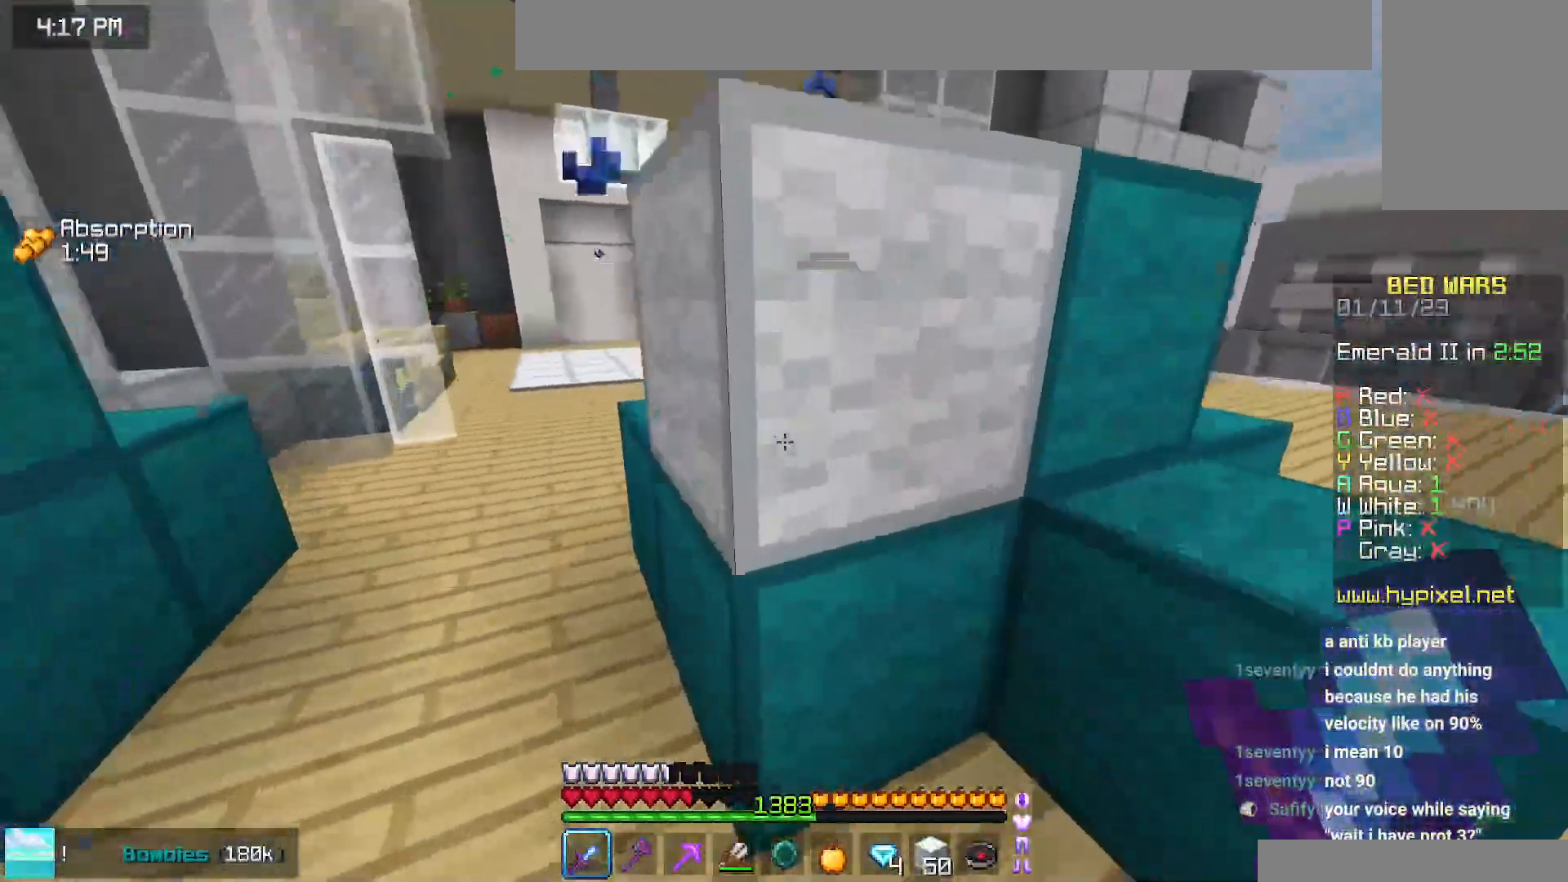
{"keys": ["right"], "mouse": [], "events": [[167, "space", "down"], [200, "up", "up"], [434, "space", "up"]]}
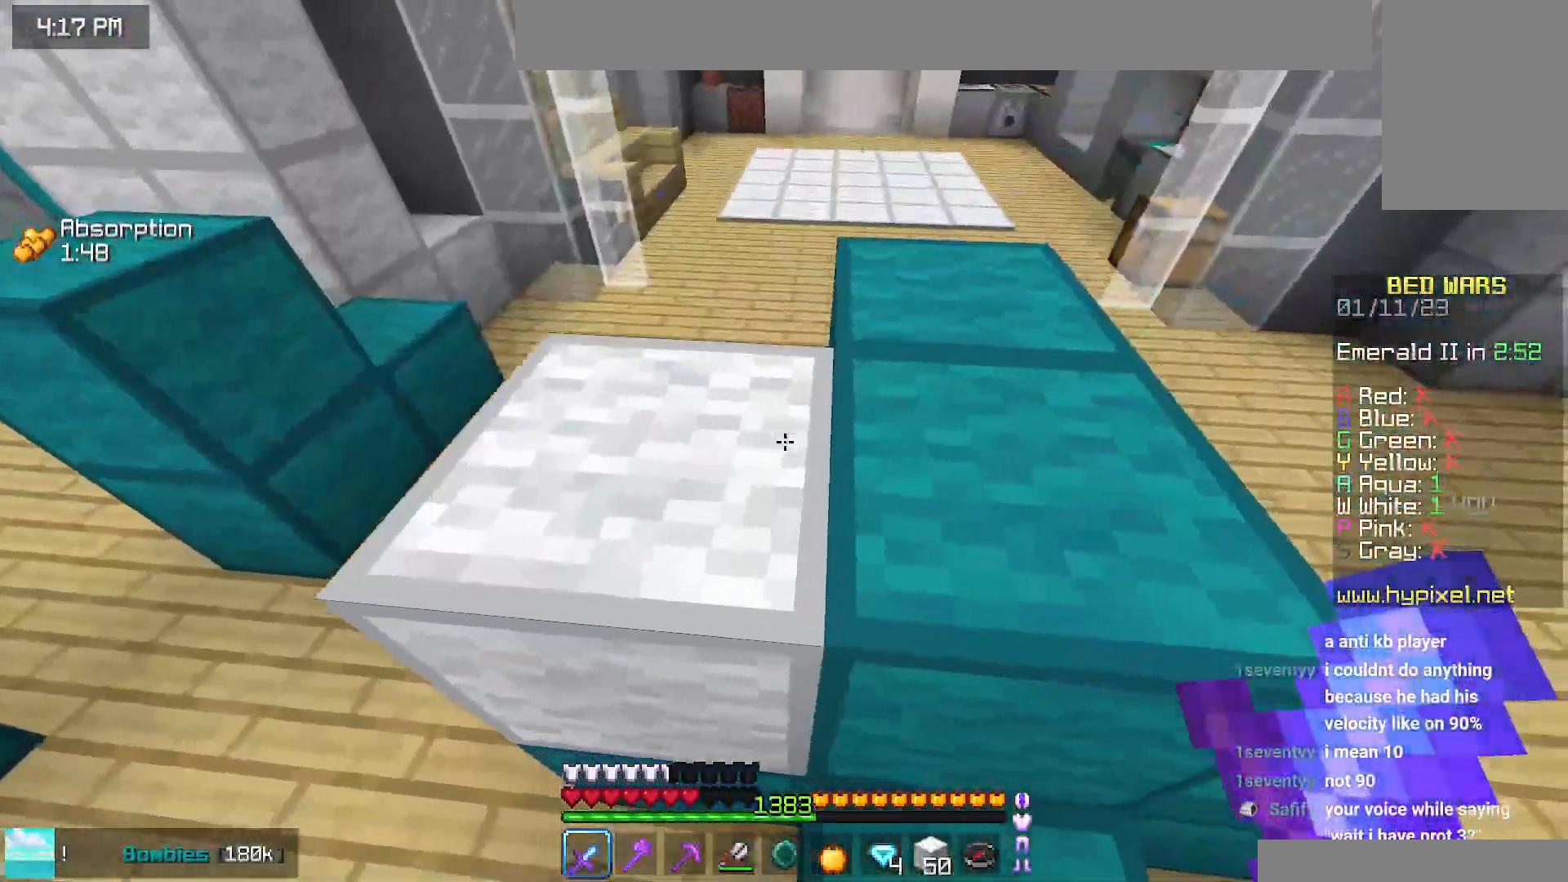
{"keys": ["left"], "mouse": [], "events": [[67, "space", "down"], [150, "up", "down"], [384, "left", "down"], [384, "right", "up"], [384, "space", "up"], [500, "up", "up"]]}
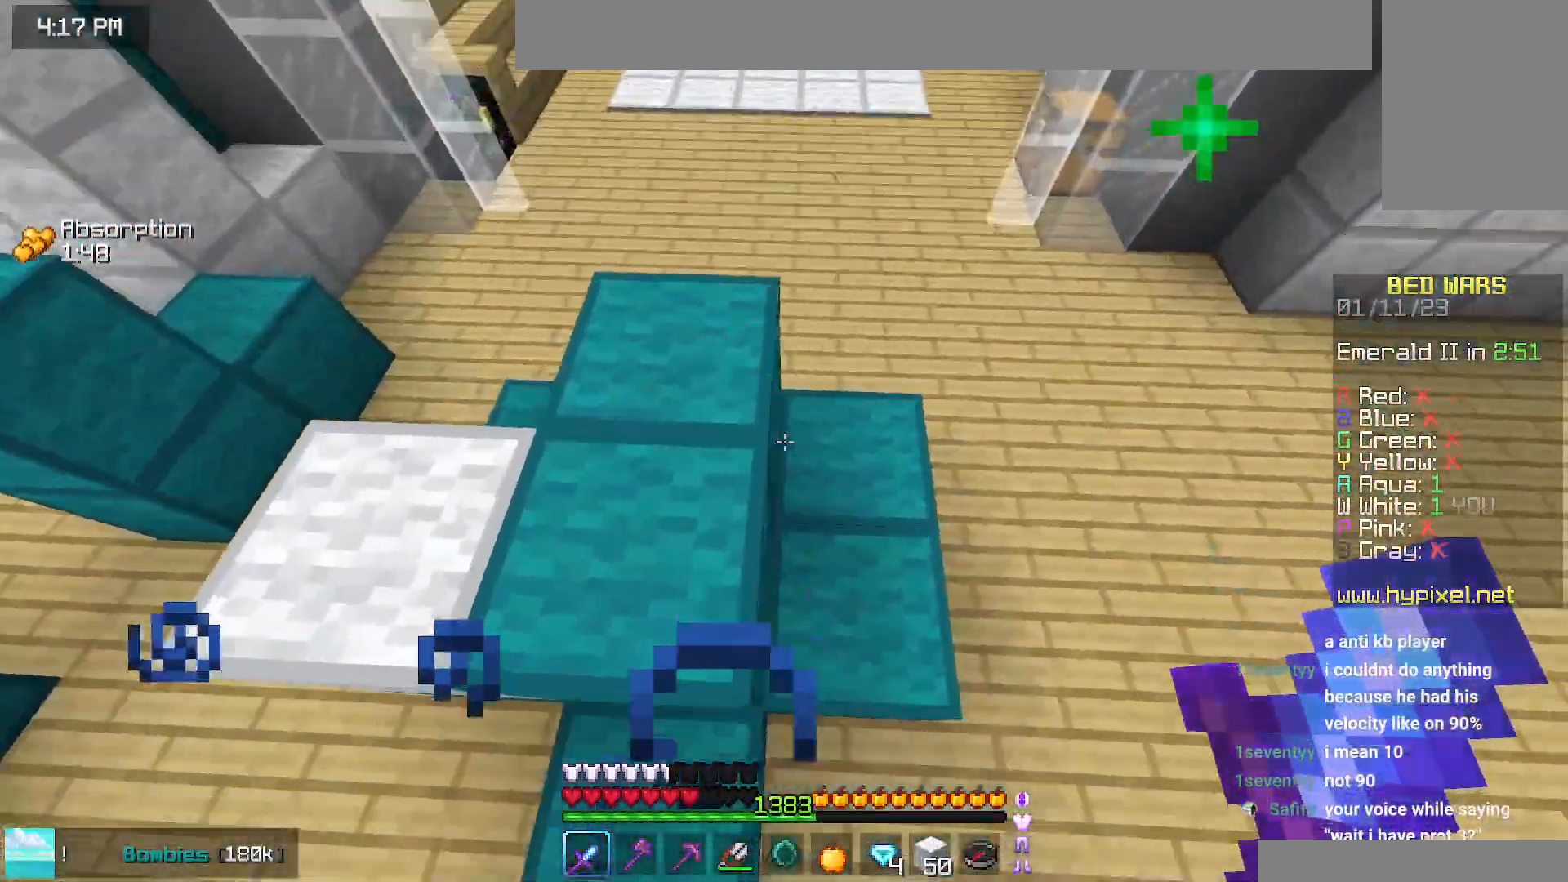
{"keys": ["right", "space"], "mouse": ["left"], "events": [[84, "mouse_left", "down"], [167, "space", "down"], [184, "mouse_right", "down"], [317, "mouse_right", "up"], [350, "left", "up"], [367, "mouse_left", "up"], [467, "mouse_left", "down"], [484, "right", "down"]]}
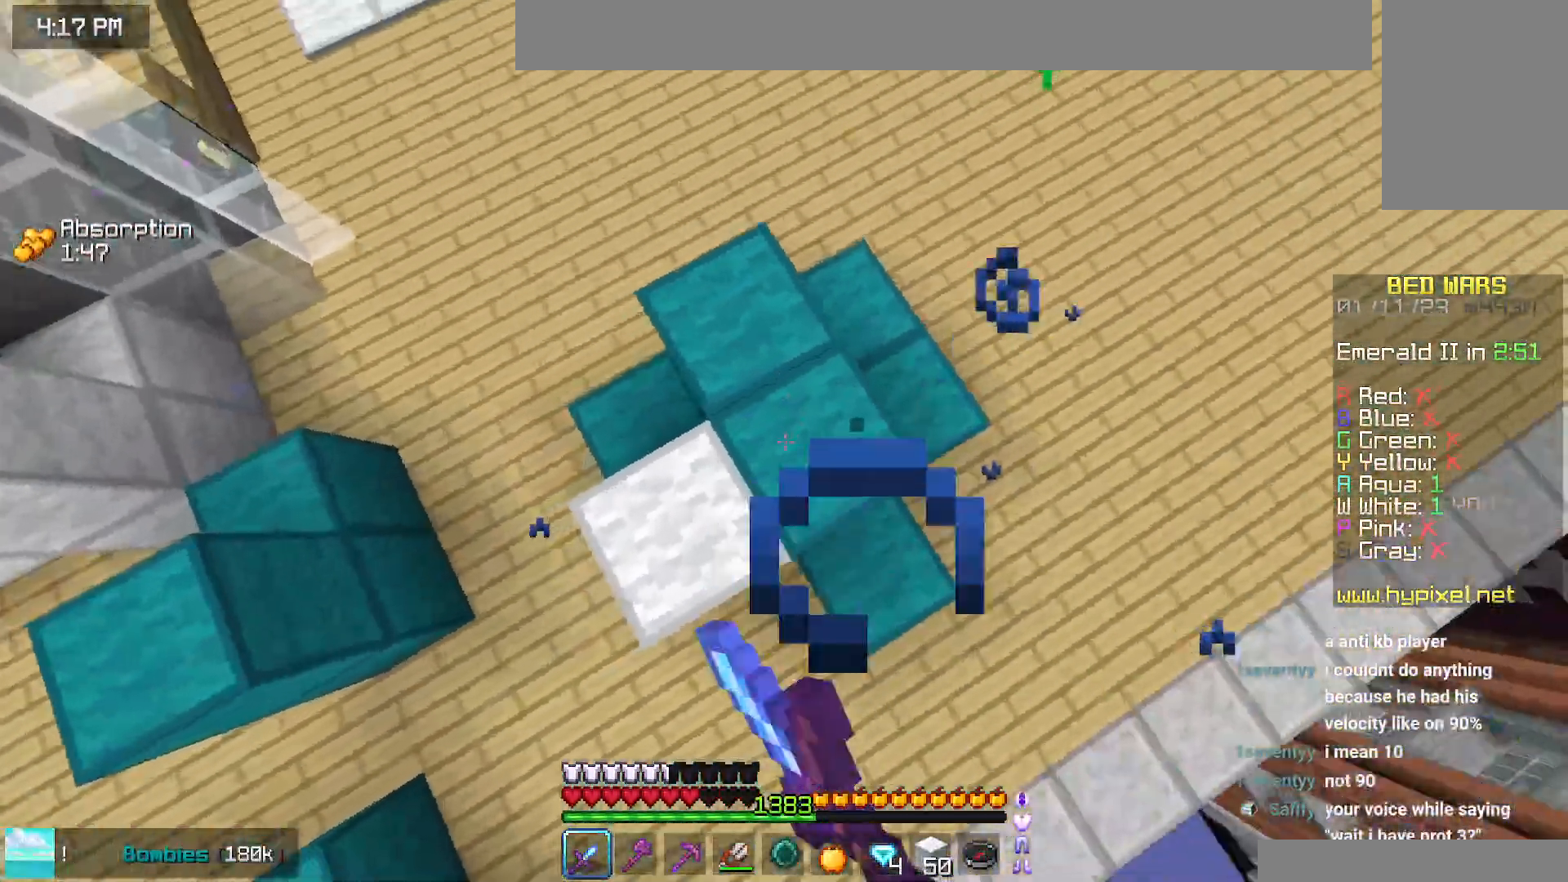
{"keys": ["space"], "mouse": ["right"], "events": [[34, "mouse_left", "up"], [117, "mouse_left", "down"], [117, "mouse_right", "down"], [184, "mouse_right", "up"], [200, "mouse_left", "up"], [267, "mouse_right", "down"], [334, "mouse_right", "up"], [350, "mouse_left", "down"], [400, "right", "up"], [450, "mouse_left", "up"], [484, "mouse_right", "down"]]}
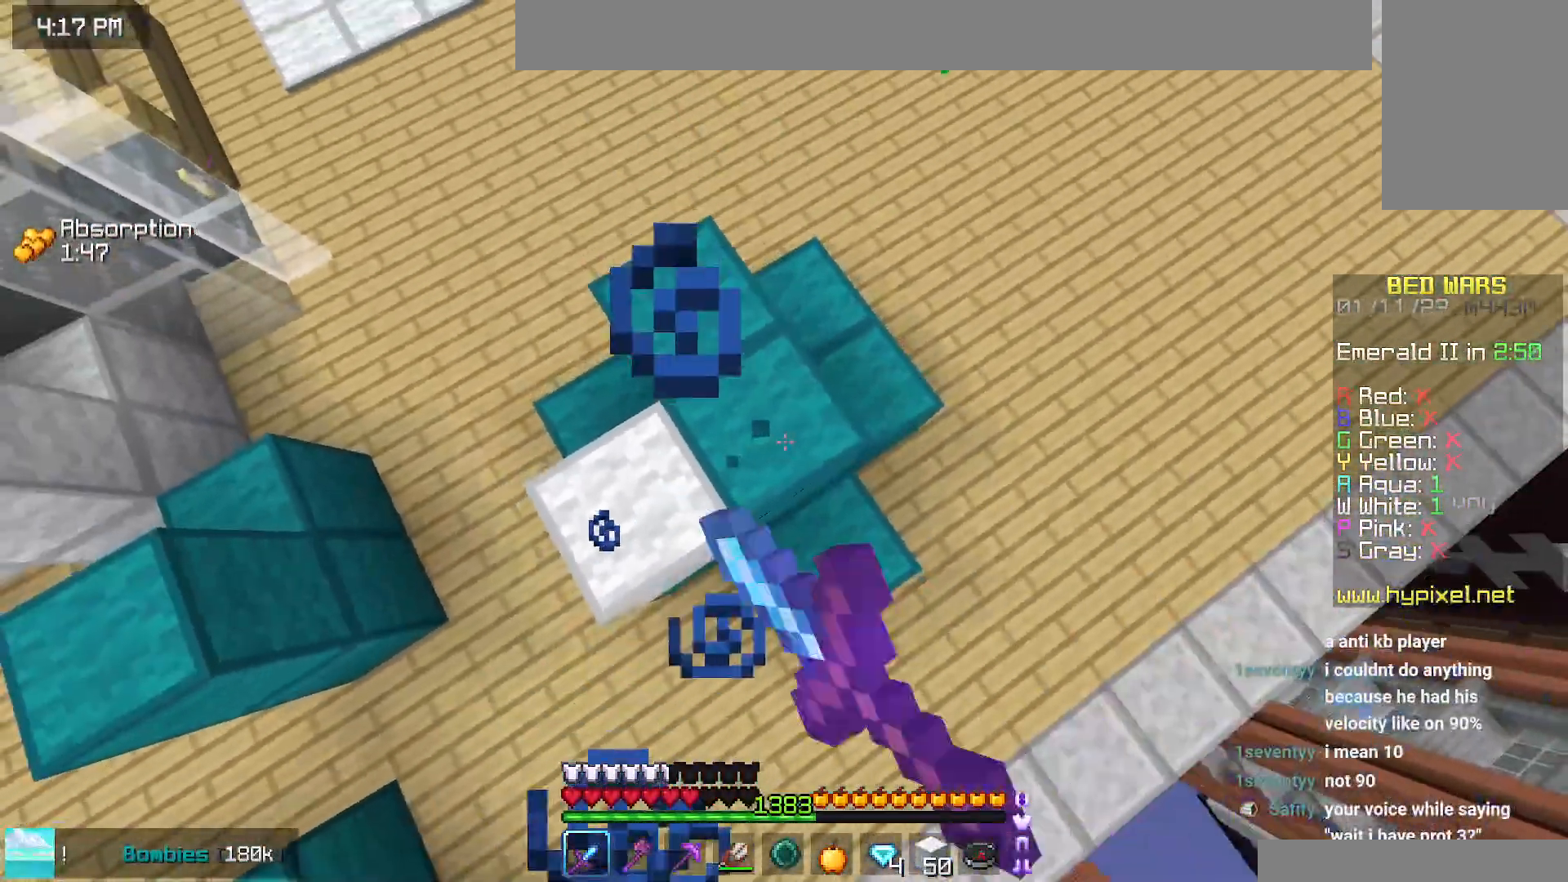
{"keys": ["down", "right", "space"], "mouse": ["left"], "events": [[50, "mouse_left", "down"], [67, "mouse_right", "up"], [150, "mouse_left", "up"], [167, "down", "down"], [167, "mouse_right", "down"], [267, "mouse_left", "down"], [284, "mouse_right", "up"], [367, "mouse_left", "up"], [400, "mouse_right", "down"], [434, "right", "down"], [467, "mouse_right", "up"], [484, "mouse_left", "down"]]}
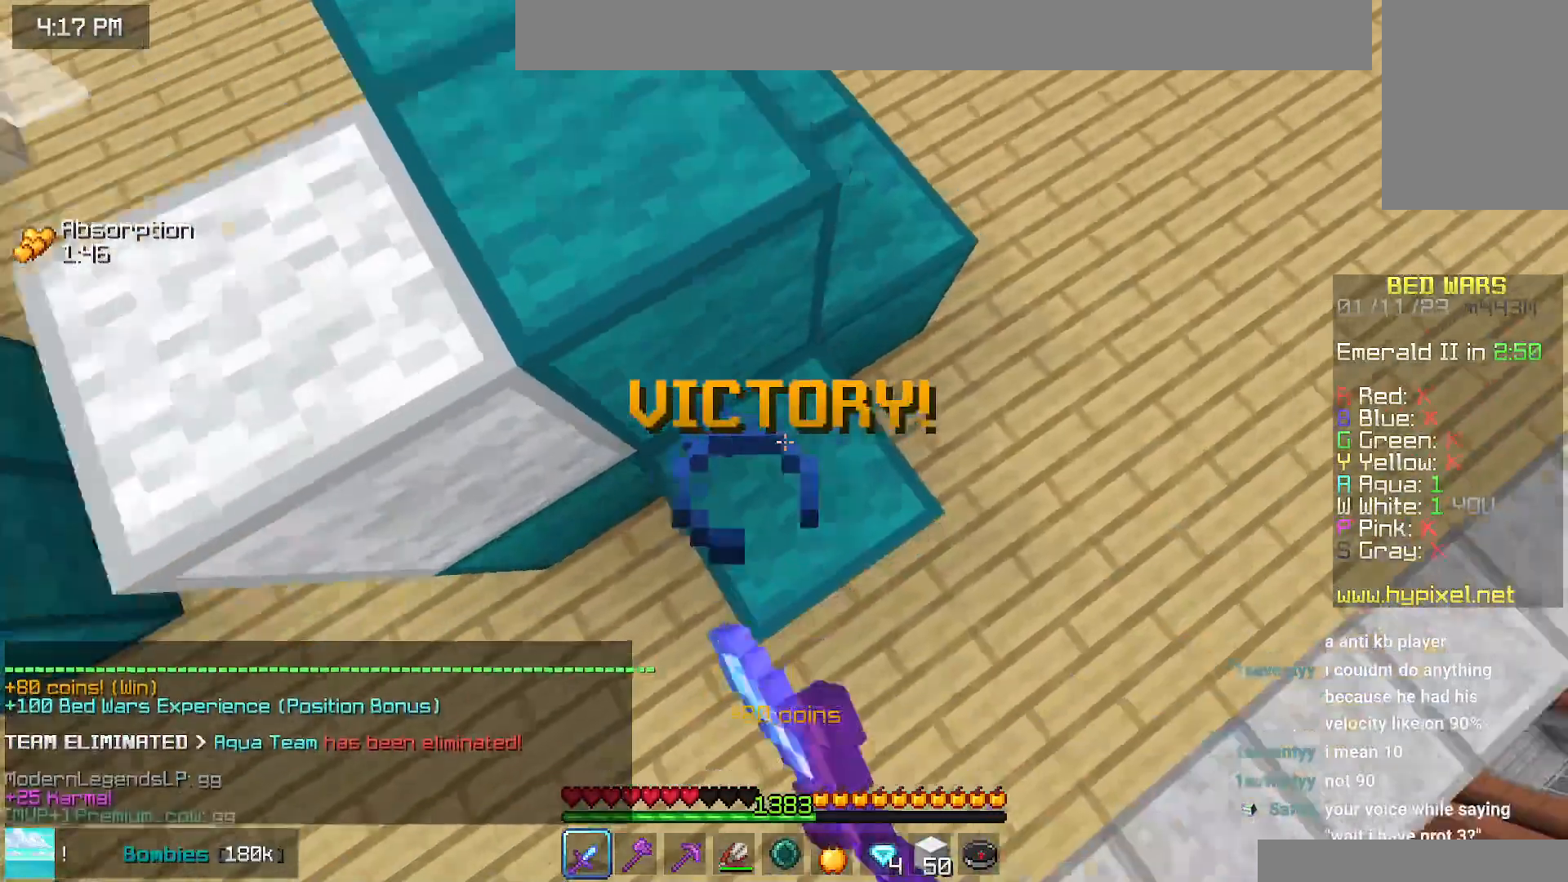
{"keys": ["down", "right", "space"], "mouse": [], "events": [[50, "mouse_left", "up"], [134, "mouse_right", "down"], [150, "mouse_left", "down"], [200, "mouse_right", "up"], [217, "mouse_left", "up"]]}
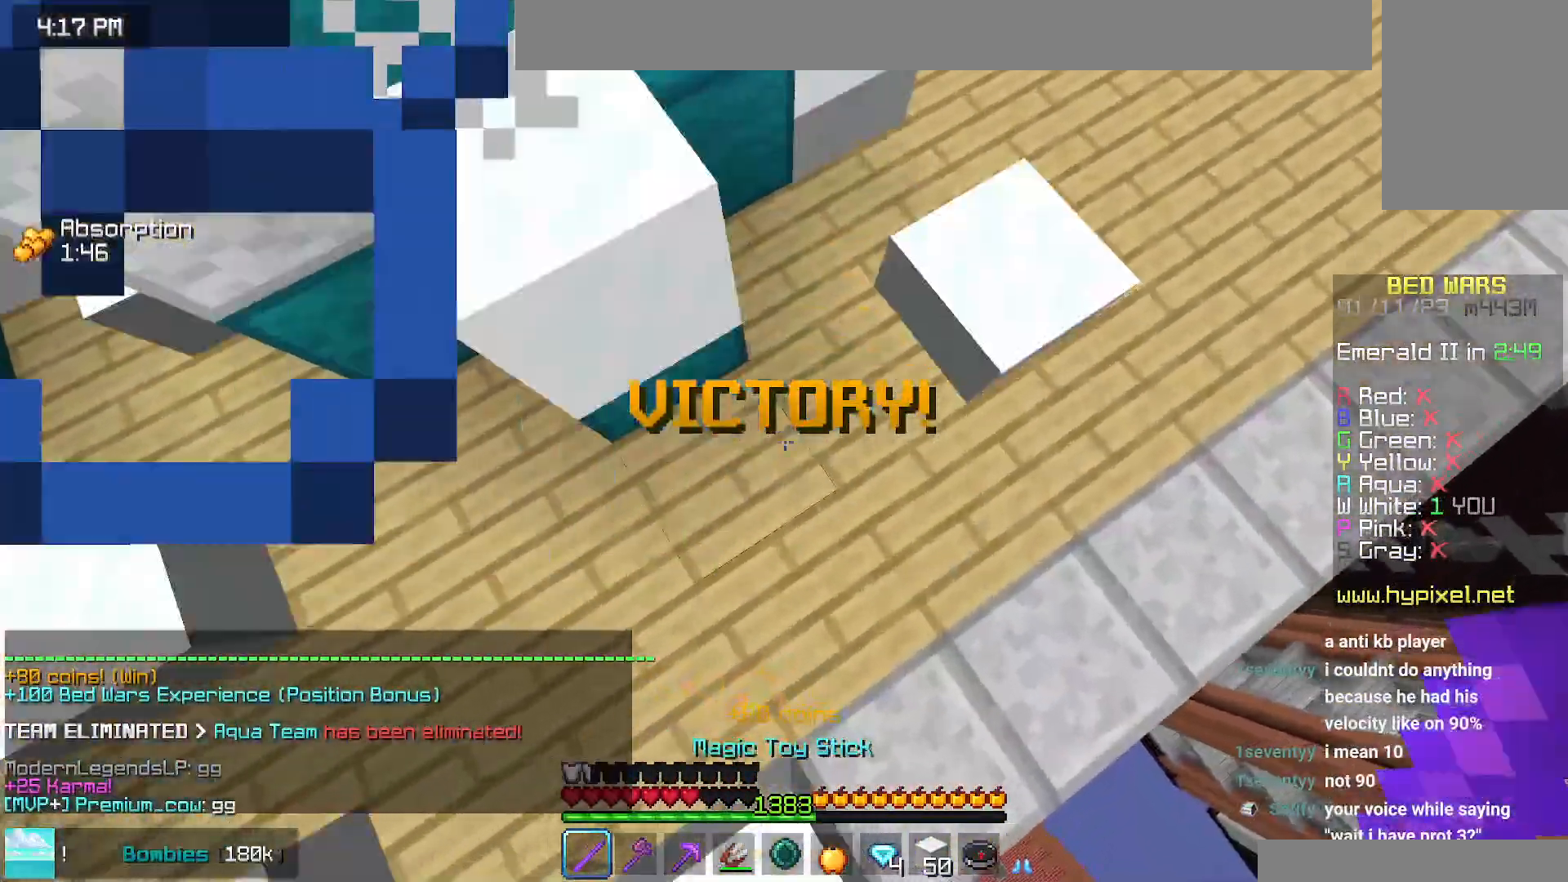
{"keys": ["space"], "mouse": [], "events": [[17, "down", "up"], [67, "right", "up"]]}
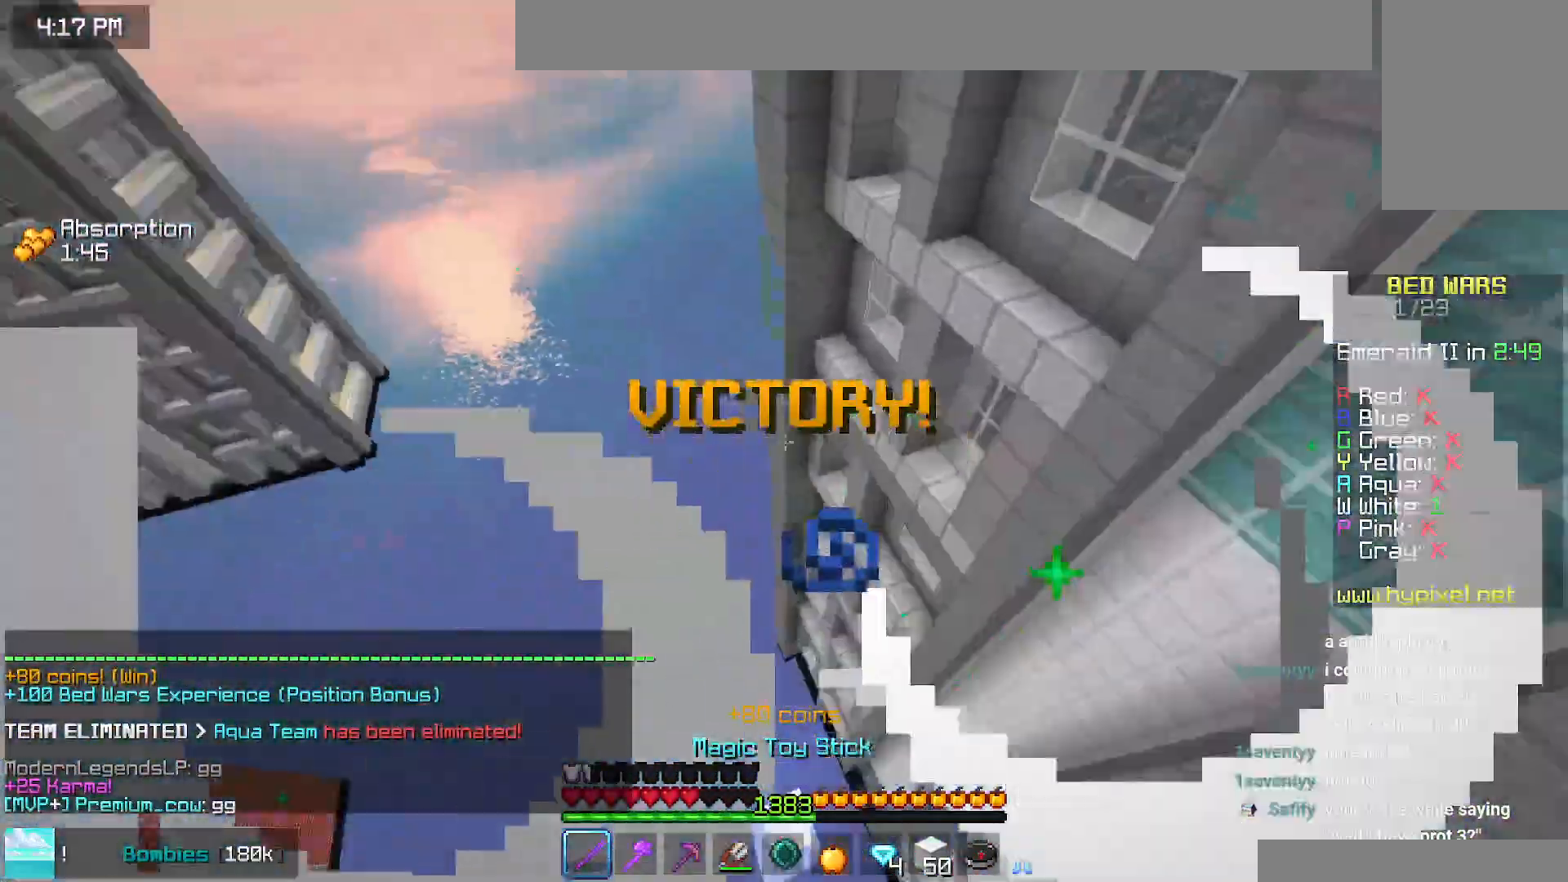
{"keys": [], "mouse": [], "events": [[17, "space", "up"]]}
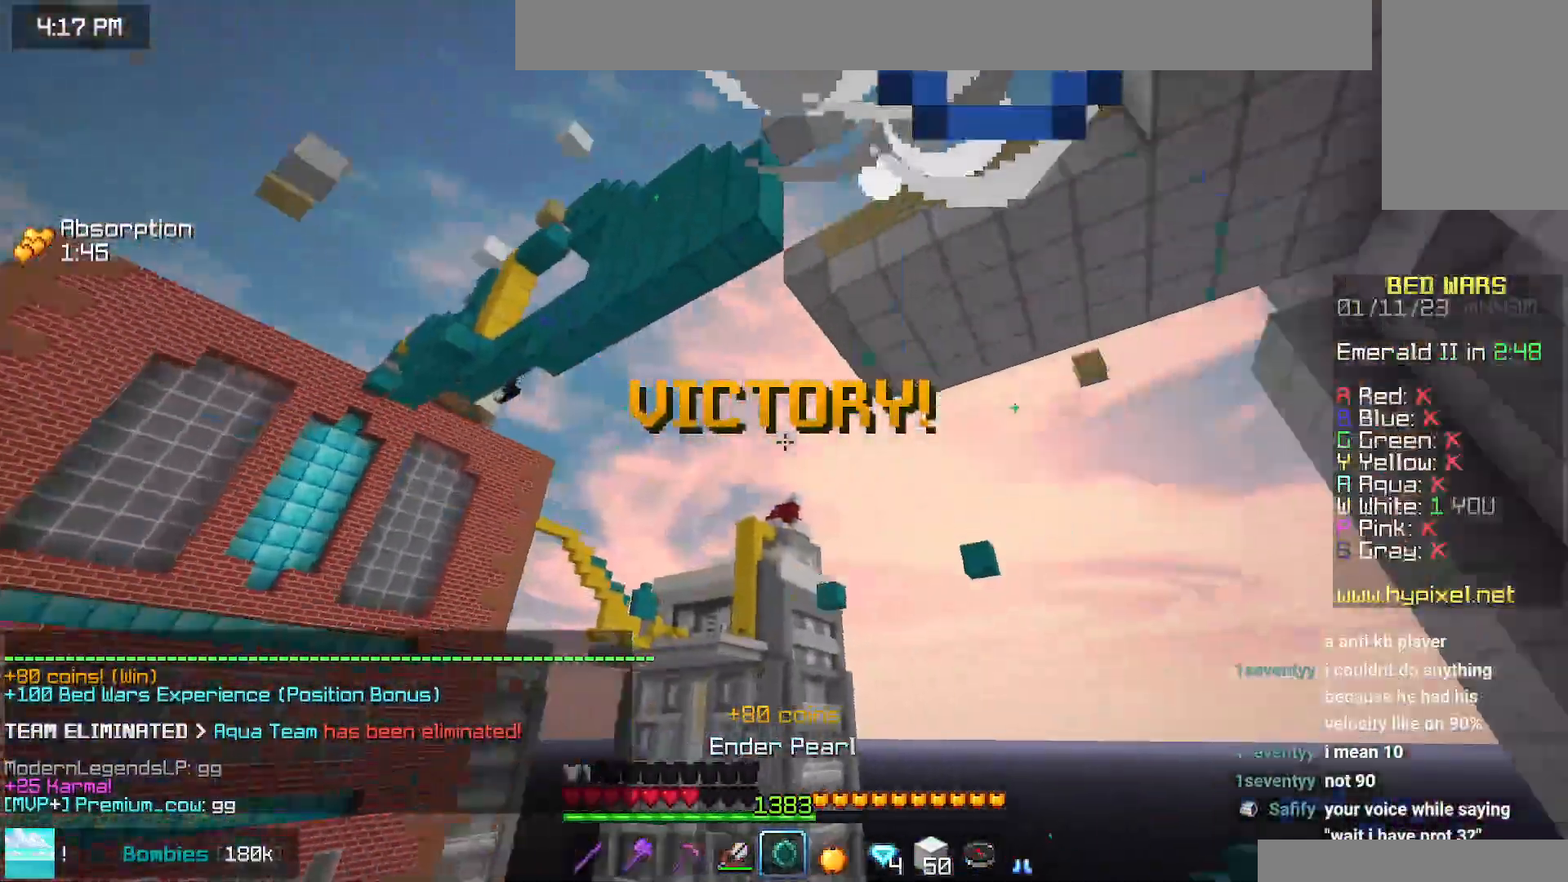
{"keys": [], "mouse": [], "events": [[67, "mouse_right", "down"], [167, "mouse_right", "up"]]}